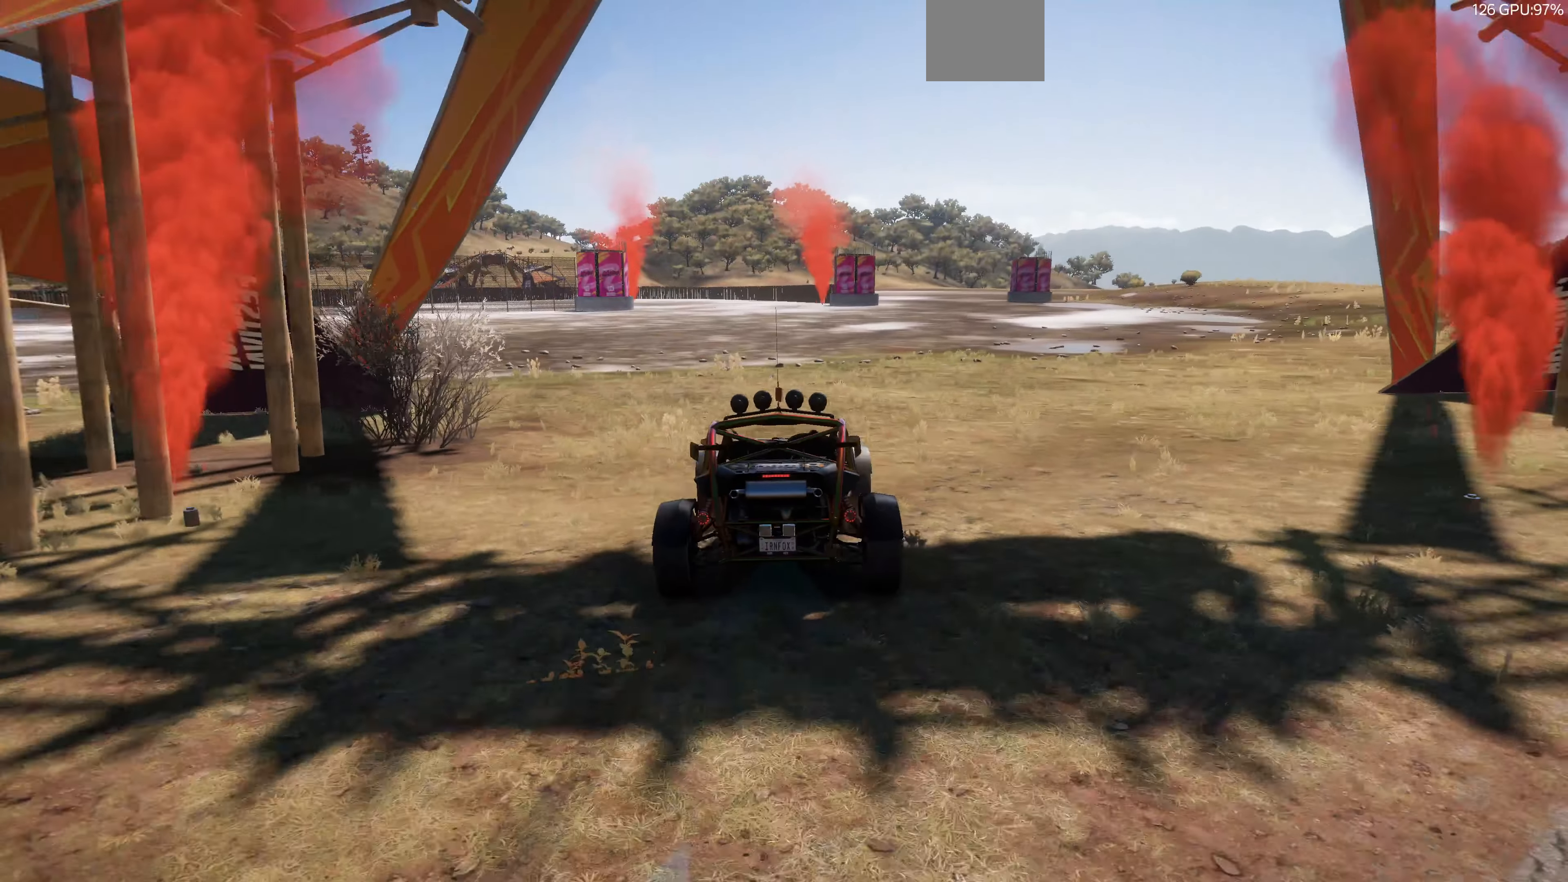
Gameplay with a controller (PlayStation layout); each line is a JSON object with the inputs held at the frame after it. "events" lists button and stick changes between this image and that frame as [ms after this image, input, new state], when the widget could be followed in between.
{"buttons": ["R2"], "left_stick": "center", "right_stick": "up", "events": [[34, "right_stick", "up"], [67, "R2", "down"]]}
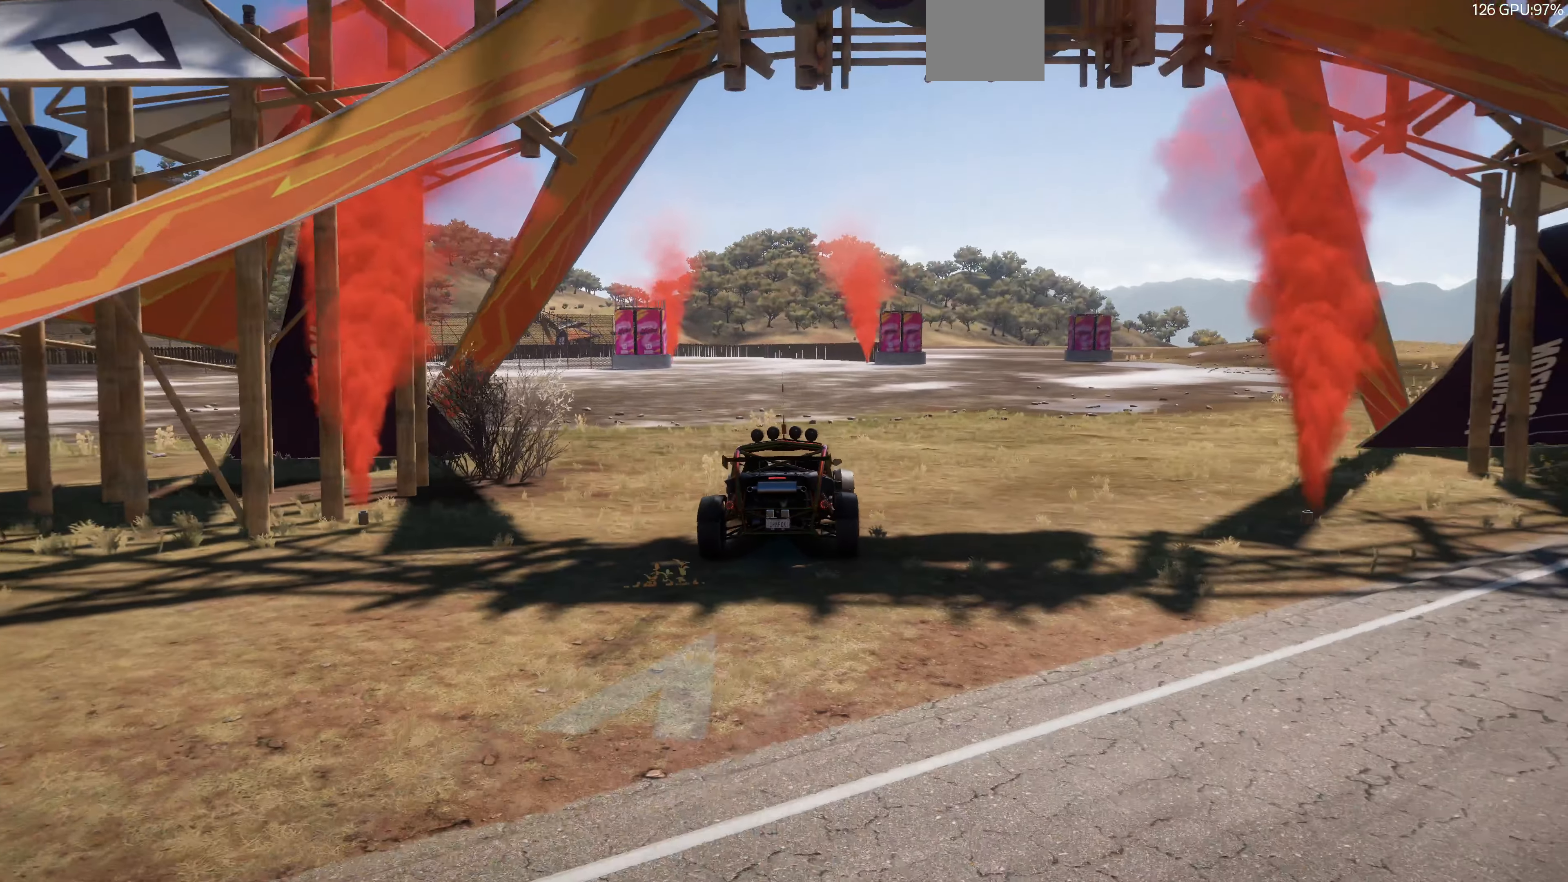
{"buttons": ["R2"], "left_stick": "center", "right_stick": "up", "events": []}
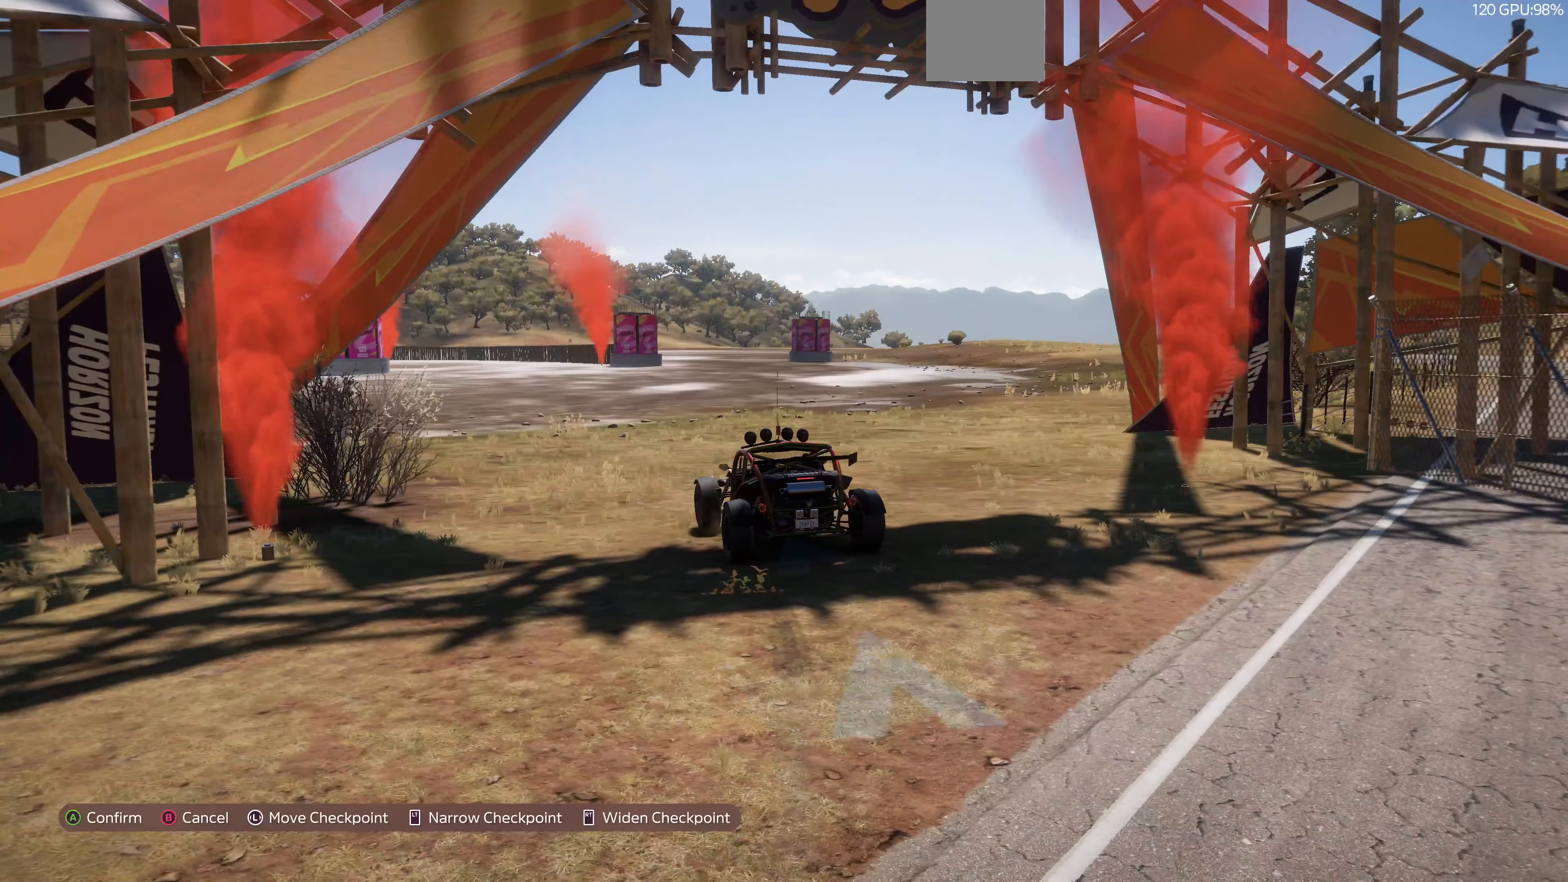
{"buttons": ["R2"], "left_stick": "center", "right_stick": "up", "events": []}
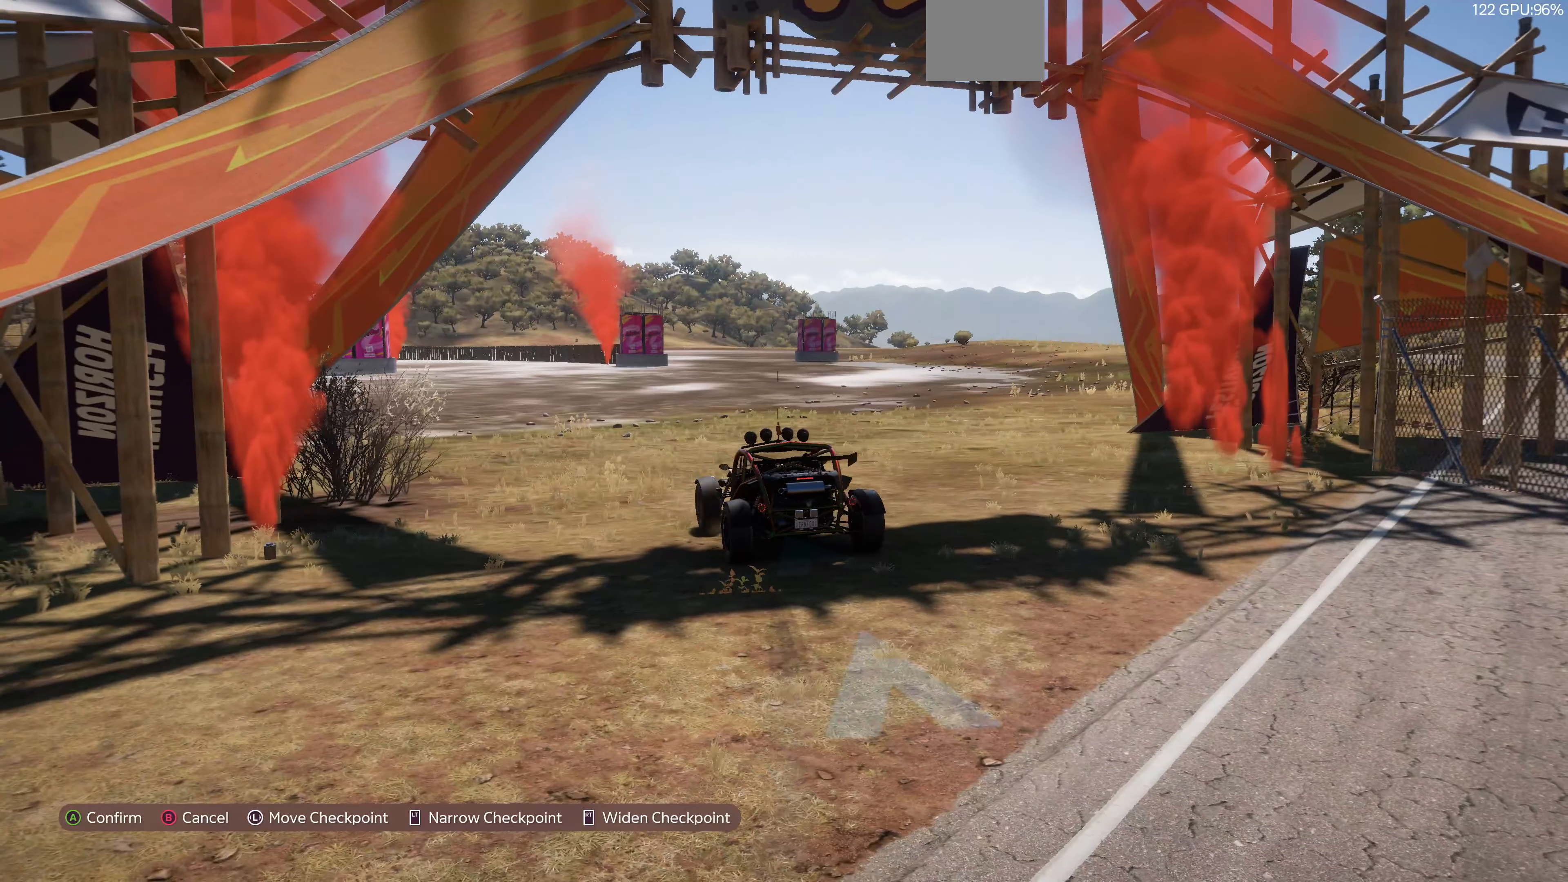
{"buttons": ["R2"], "left_stick": "center", "right_stick": "up", "events": []}
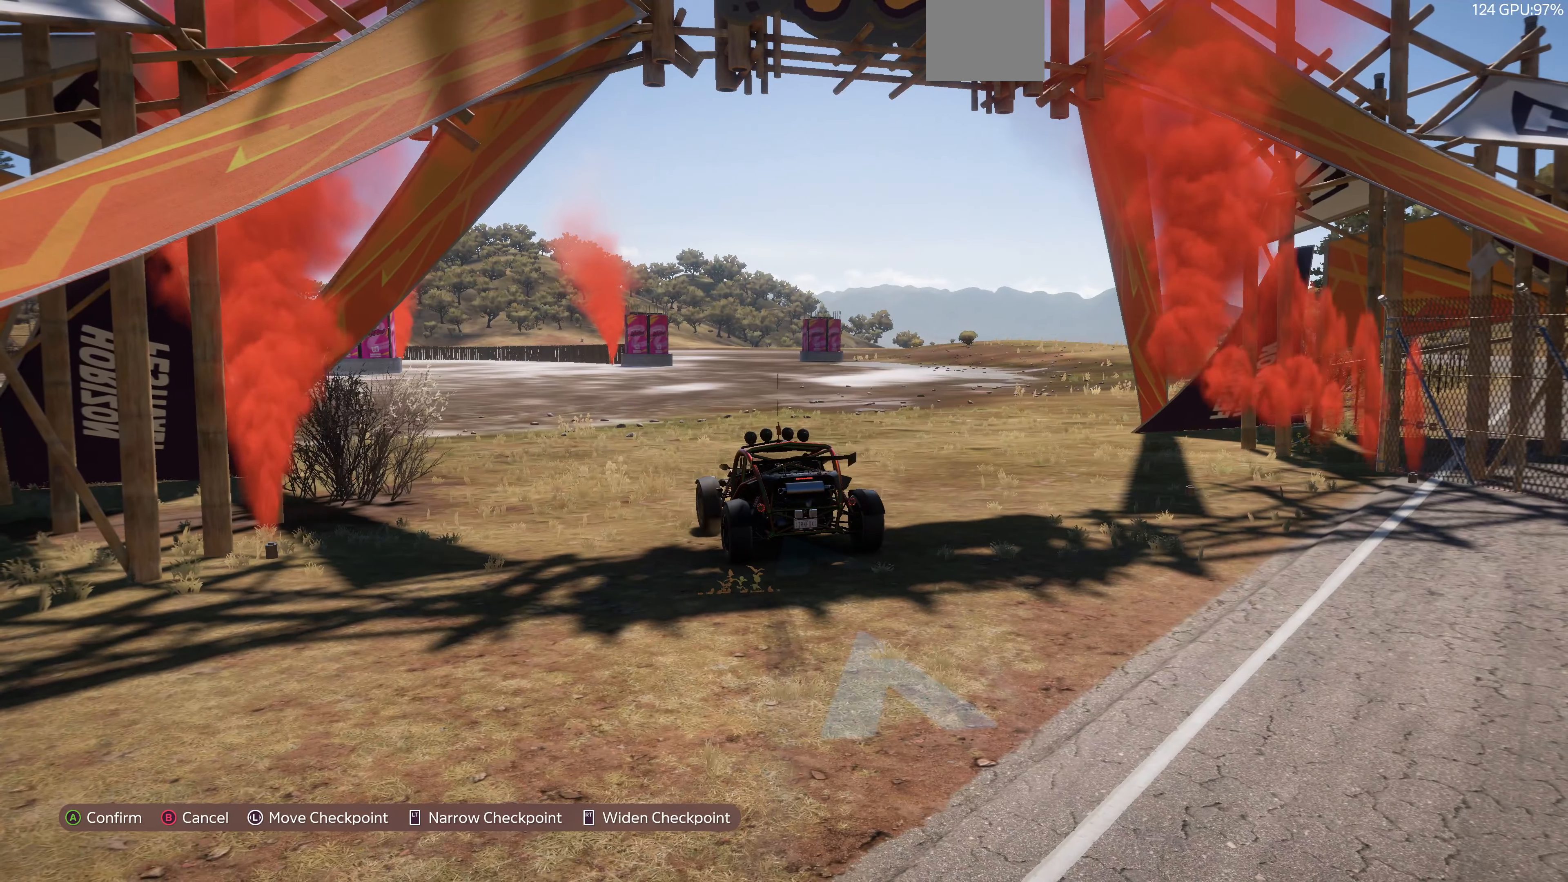
{"buttons": ["R2"], "left_stick": "center", "right_stick": "up", "events": []}
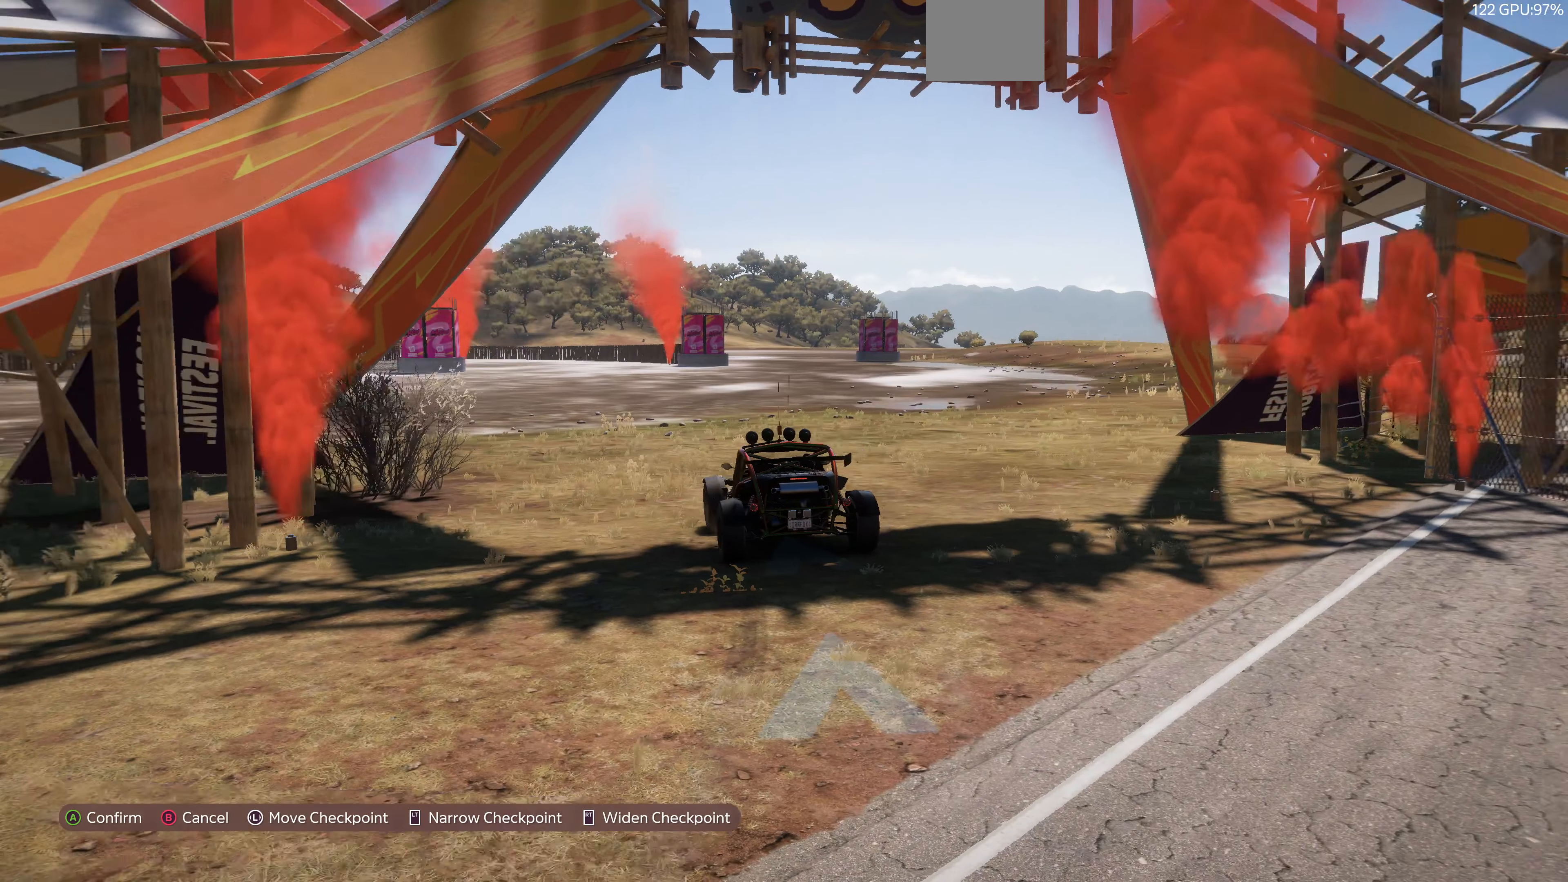
{"buttons": [], "left_stick": "center", "right_stick": "center", "events": [[34, "right_stick", "center"], [67, "R2", "up"], [200, "CIRCLE", "down"], [334, "CIRCLE", "up"]]}
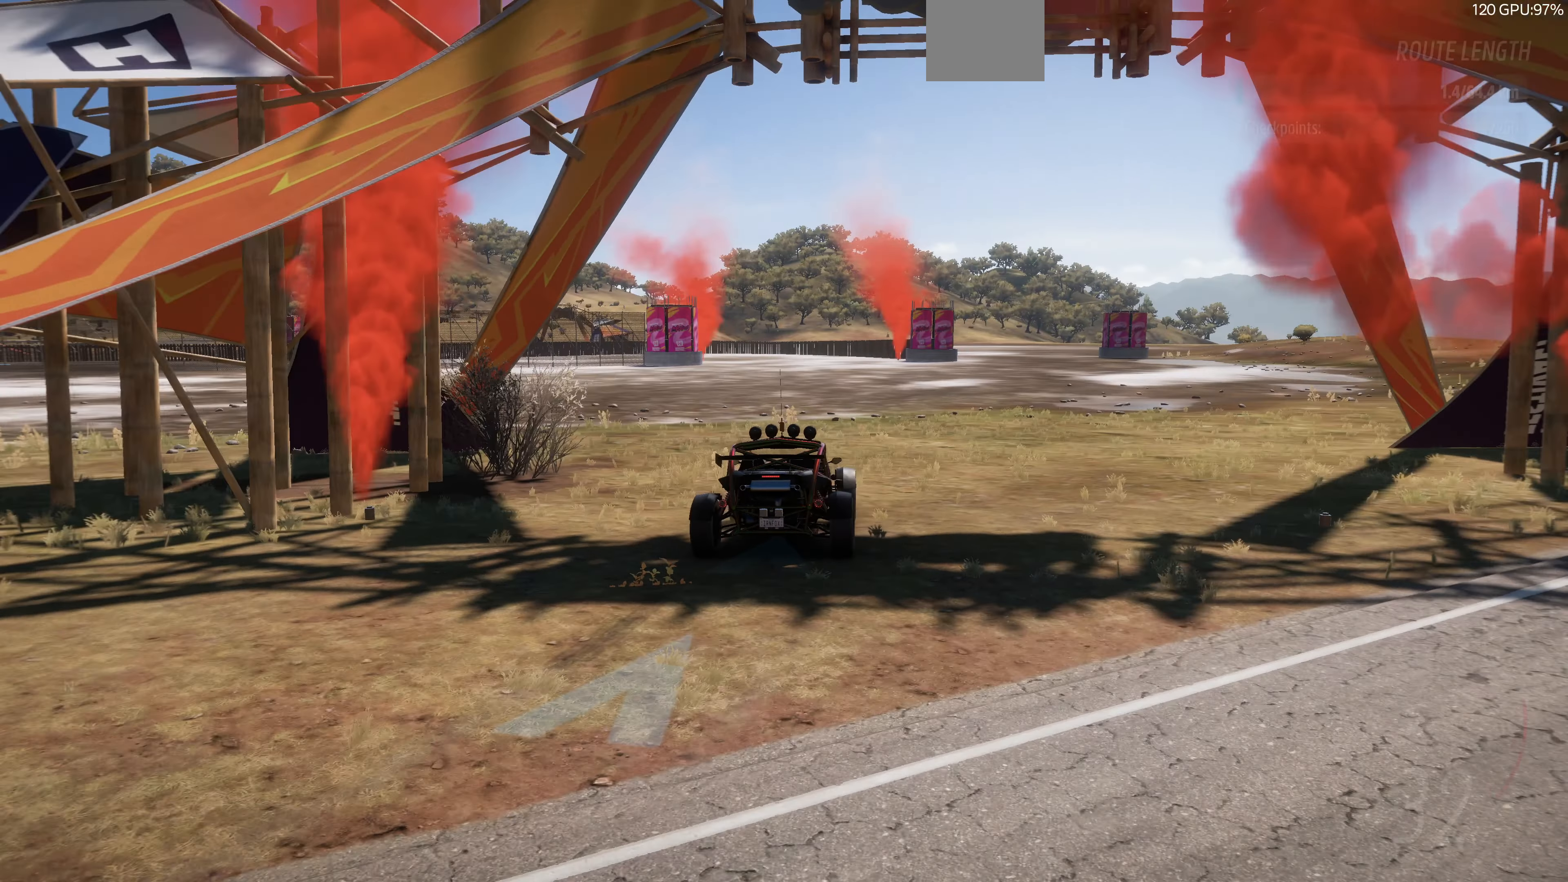
{"buttons": ["SQUARE"], "left_stick": "center", "right_stick": "center", "events": [[367, "SQUARE", "down"]]}
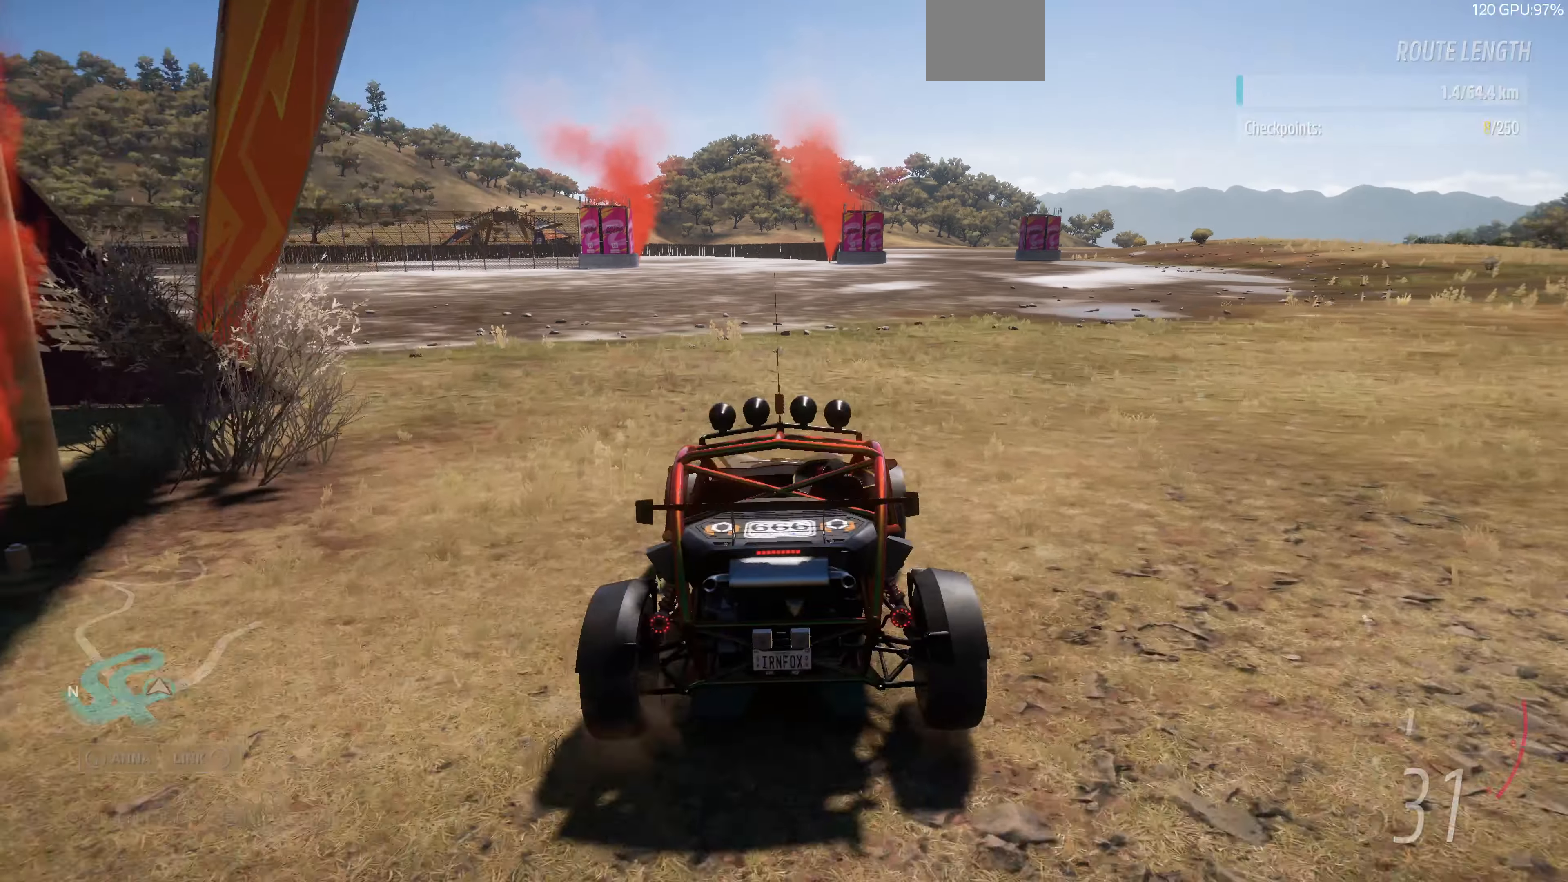
{"buttons": ["R2"], "left_stick": "center", "right_stick": "up", "events": [[34, "SQUARE", "up"], [234, "R2", "down"], [267, "right_stick", "up"]]}
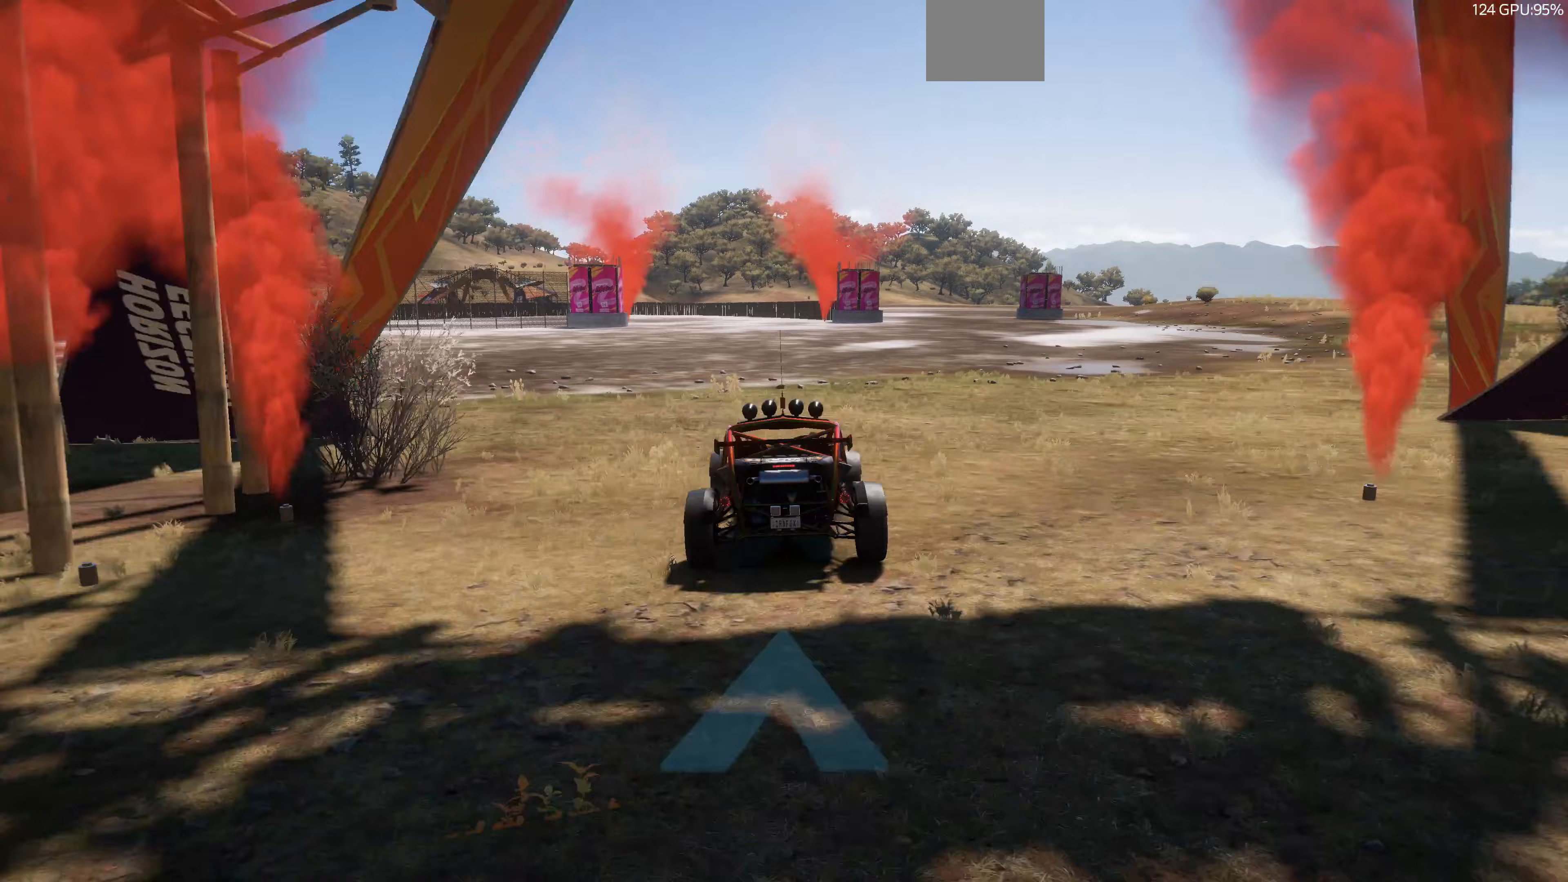
{"buttons": ["R2"], "left_stick": "center", "right_stick": "up", "events": []}
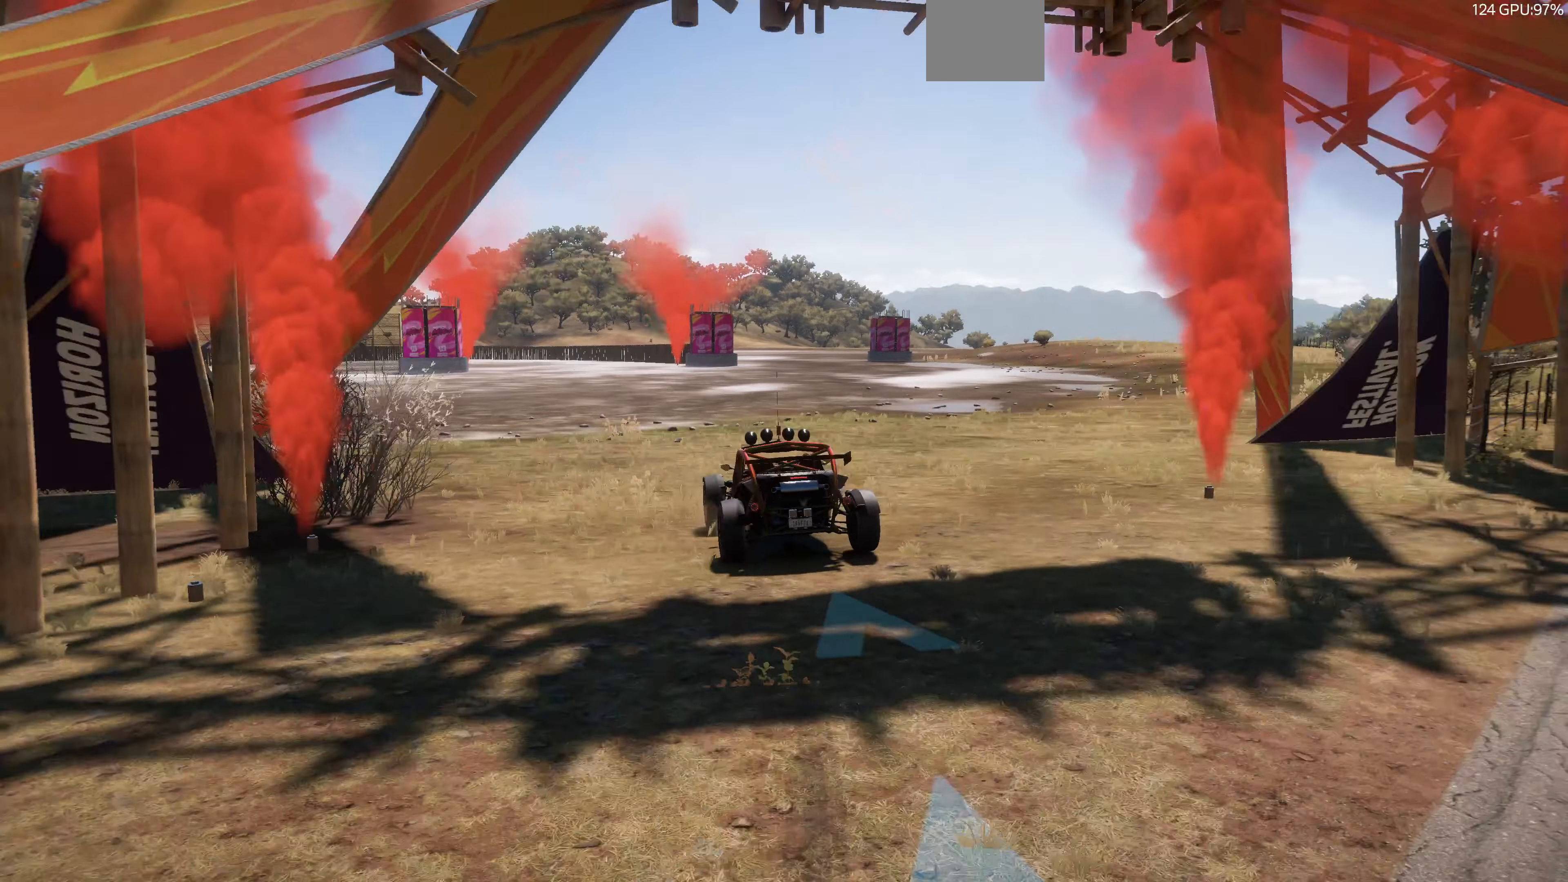
{"buttons": ["R2"], "left_stick": "center", "right_stick": "up", "events": []}
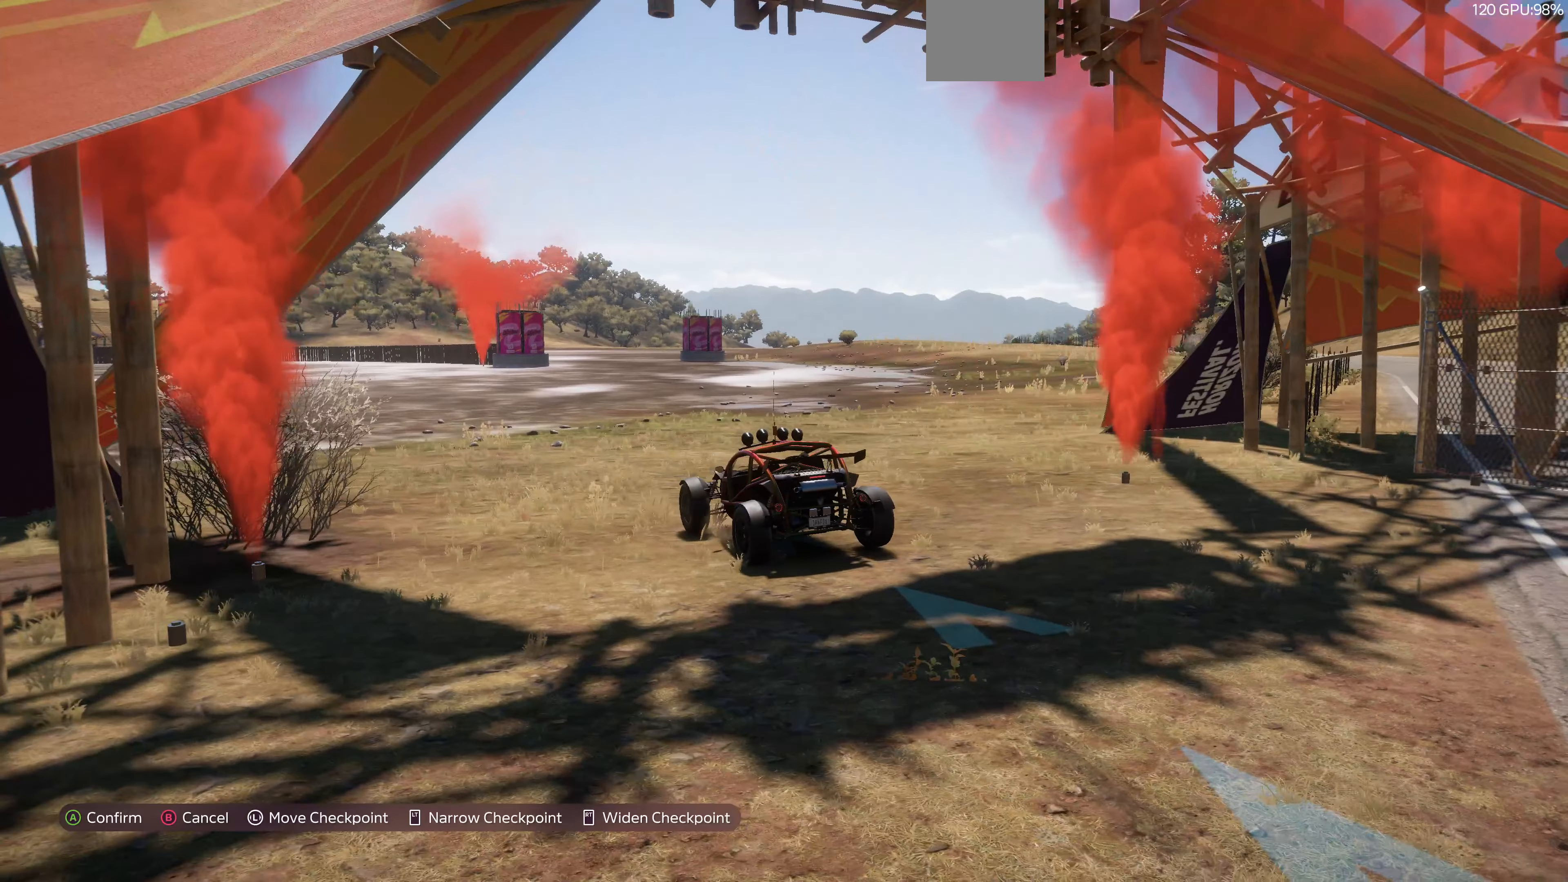
{"buttons": ["R2"], "left_stick": "center", "right_stick": "up", "events": []}
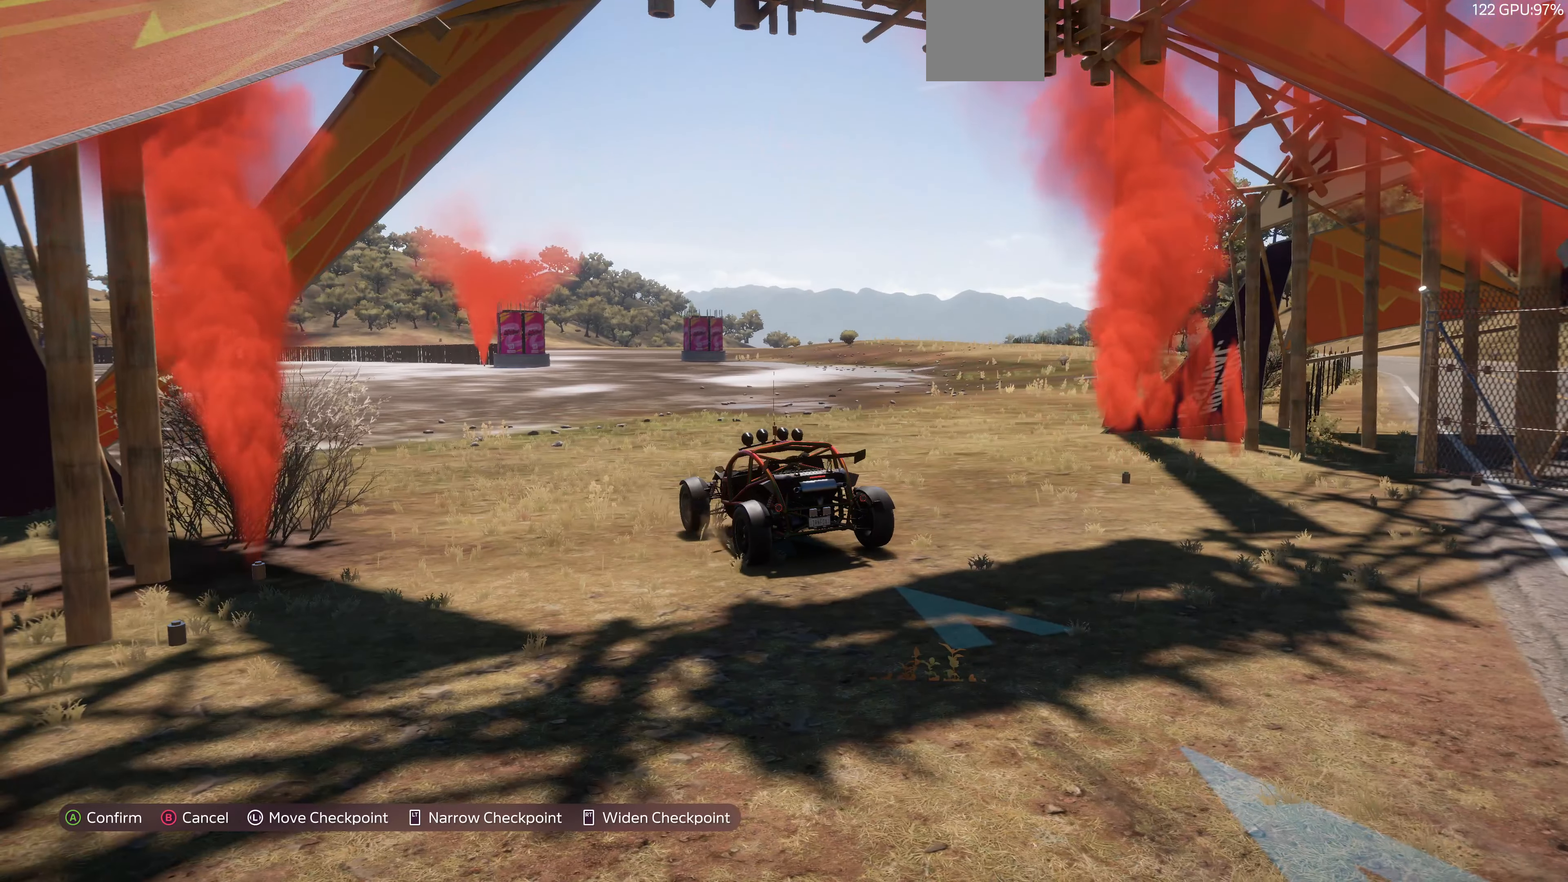
{"buttons": ["R2"], "left_stick": "center", "right_stick": "up", "events": []}
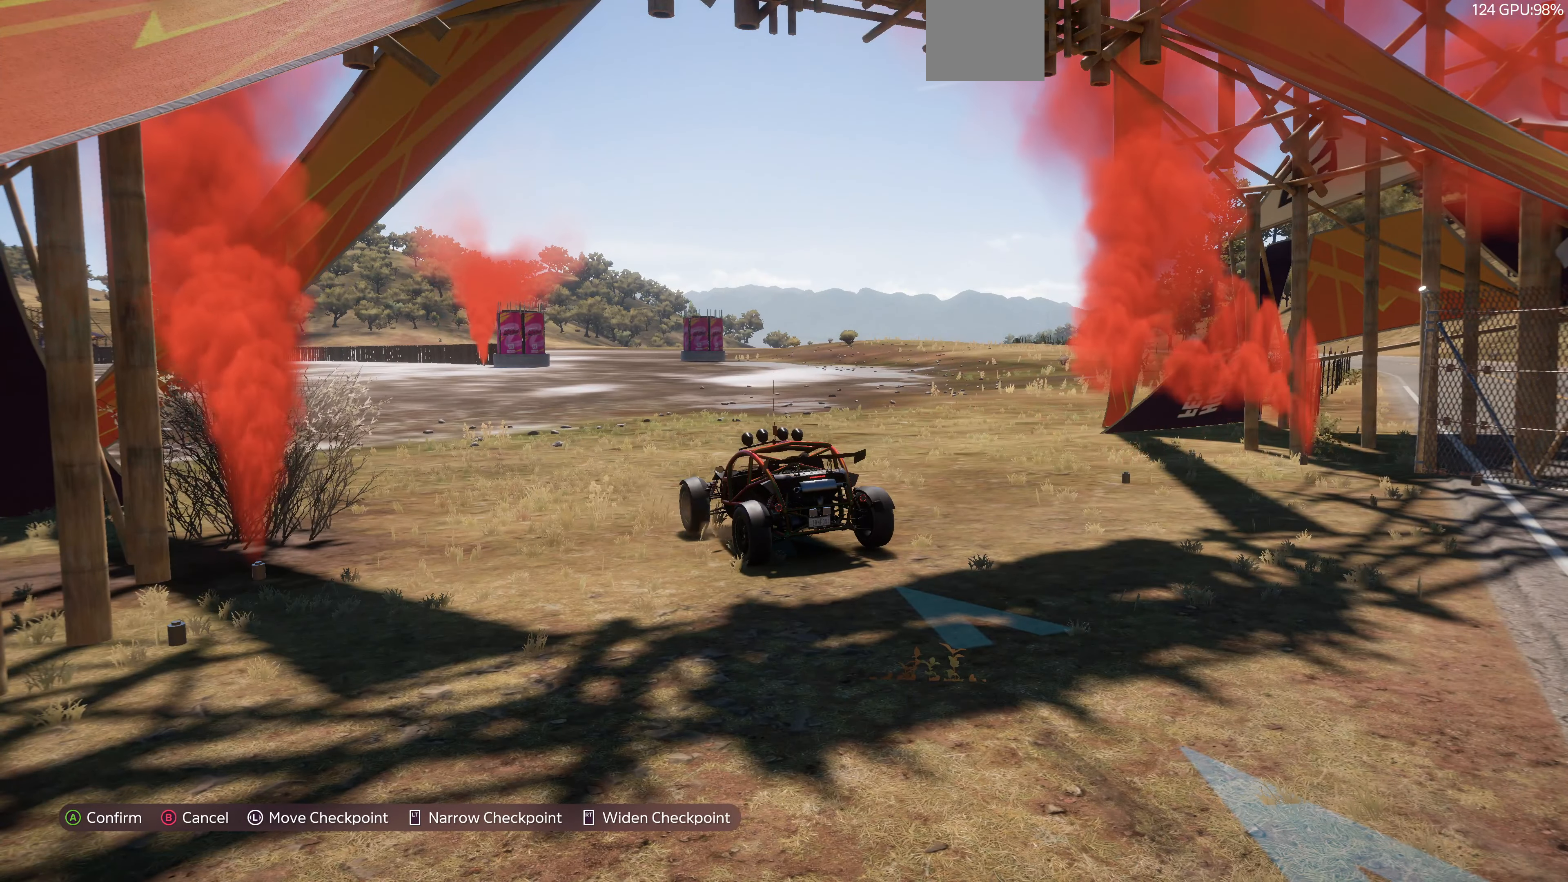
{"buttons": ["CROSS", "R2"], "left_stick": "center", "right_stick": "center", "events": [[300, "right_stick", "center"], [400, "CROSS", "down"]]}
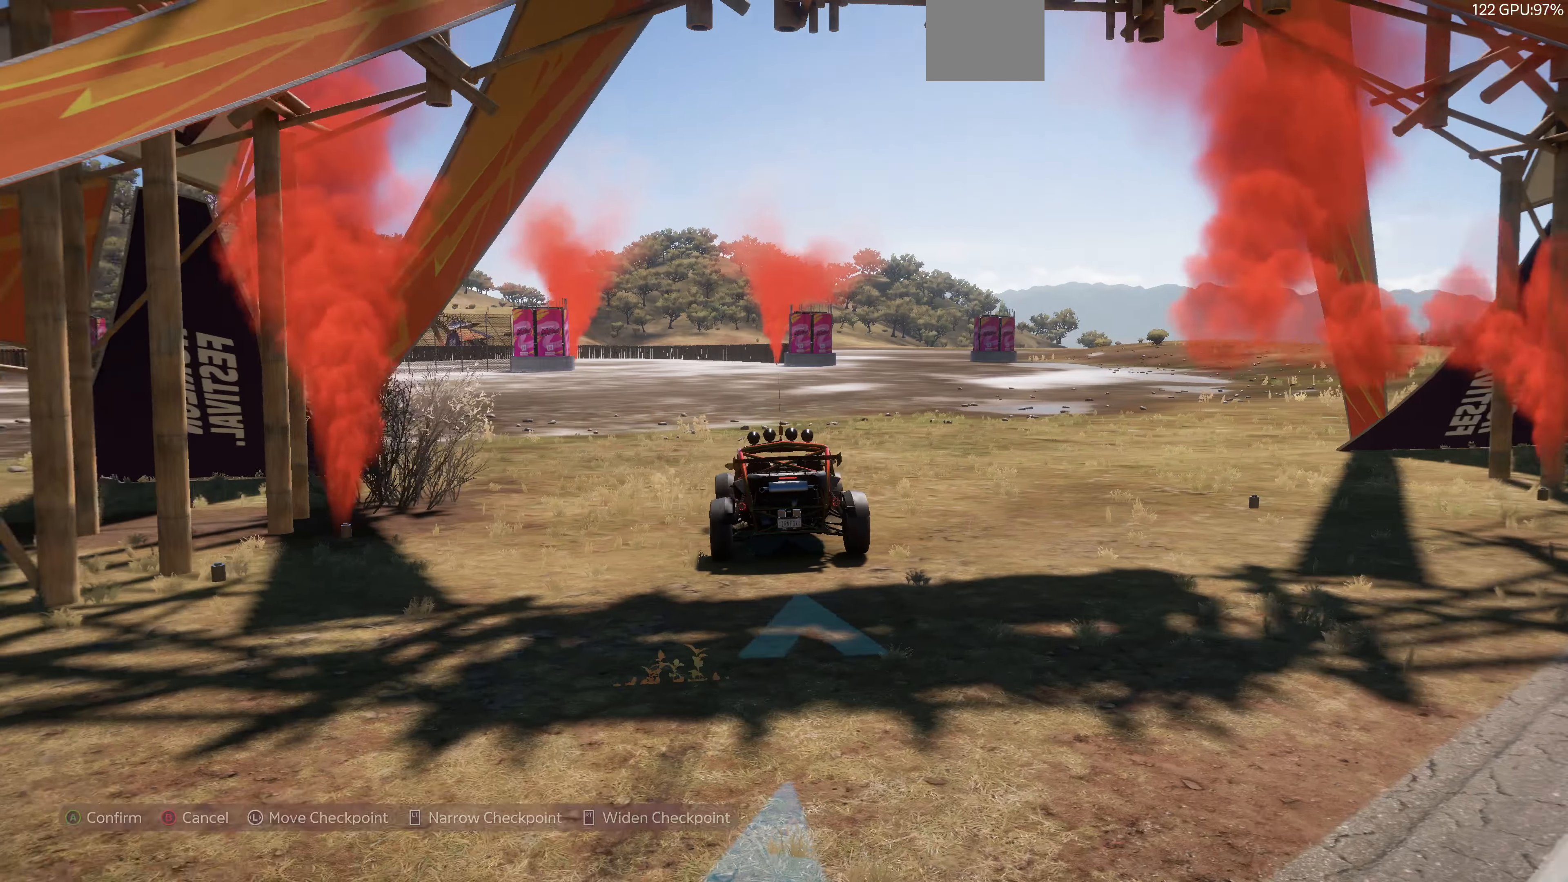
{"buttons": ["R2"], "left_stick": "center", "right_stick": "center", "events": [[67, "CROSS", "up"]]}
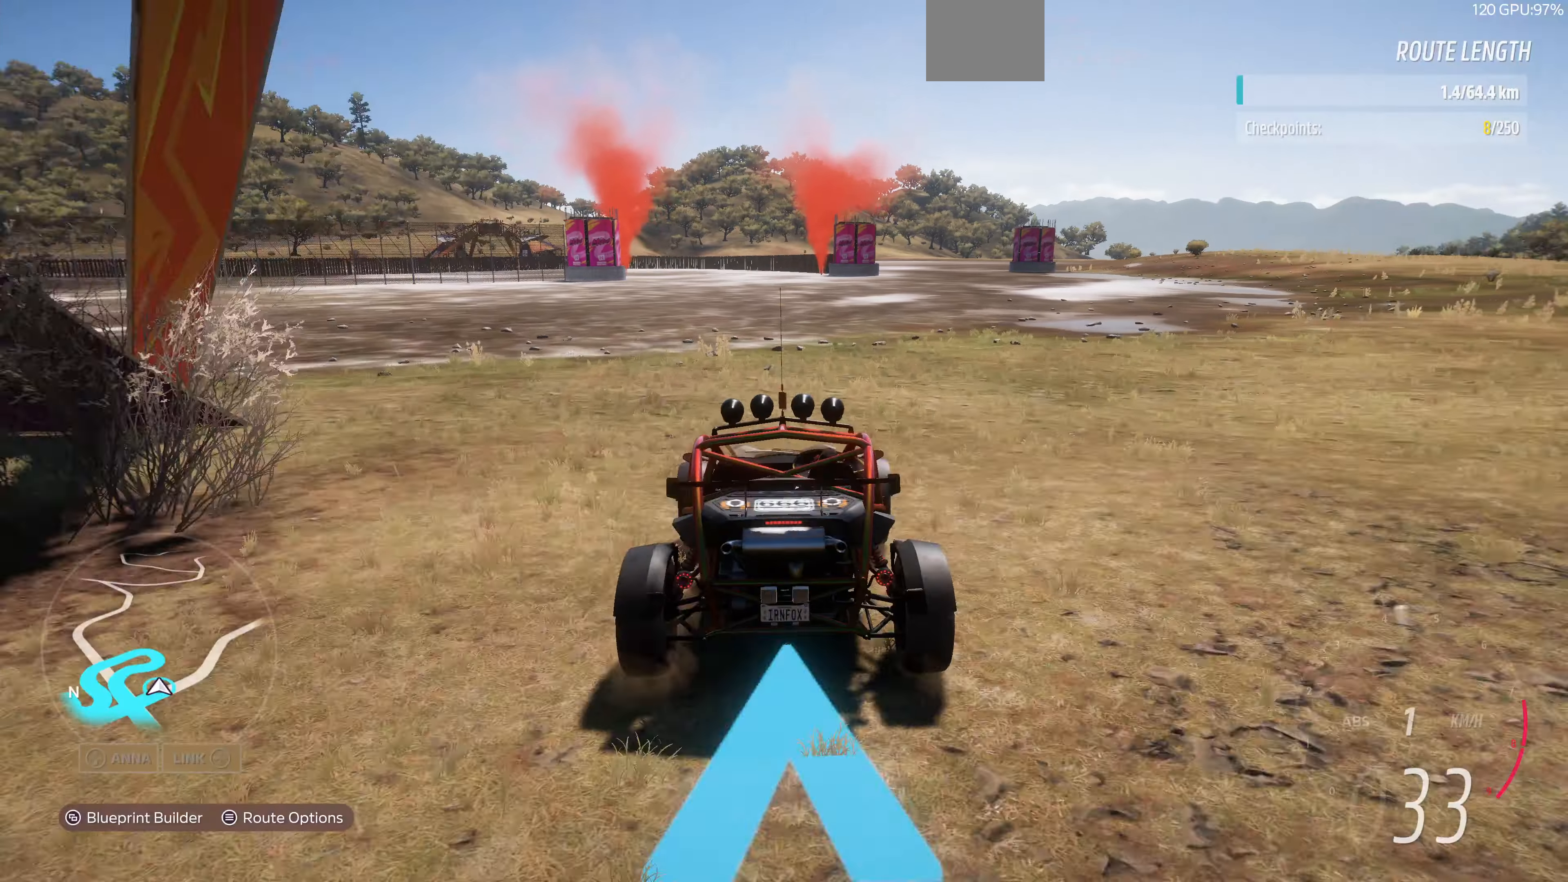
{"buttons": [], "left_stick": "up", "right_stick": "center", "events": [[133, "left_stick", "up"], [333, "R2", "up"]]}
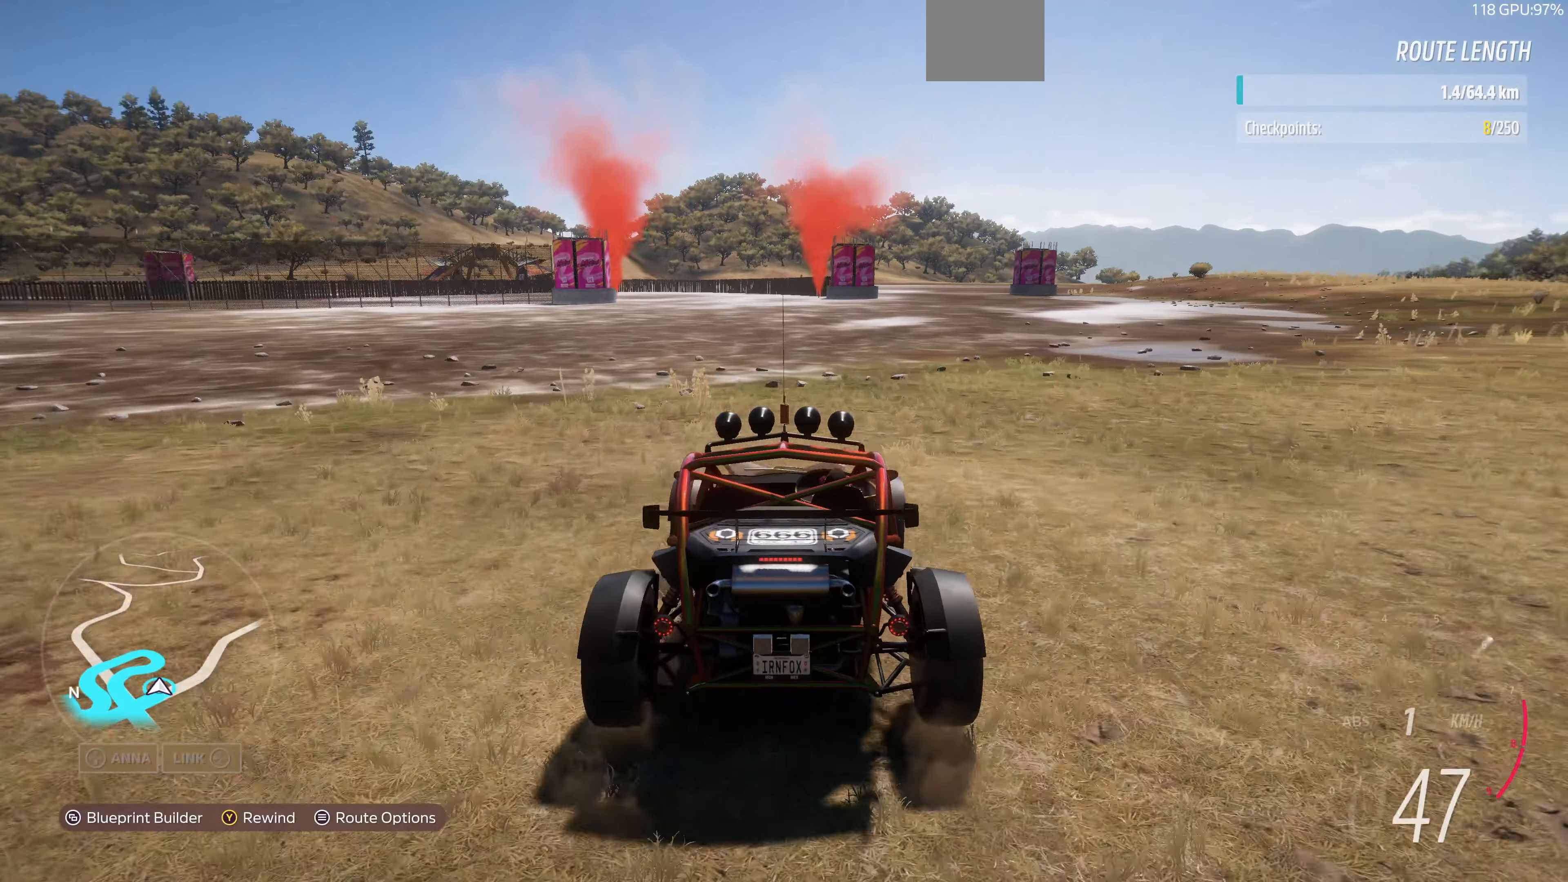
{"buttons": [], "left_stick": "up", "right_stick": "center", "events": [[33, "R2", "down"], [133, "R2", "up"], [233, "R2", "down"], [433, "R2", "up"]]}
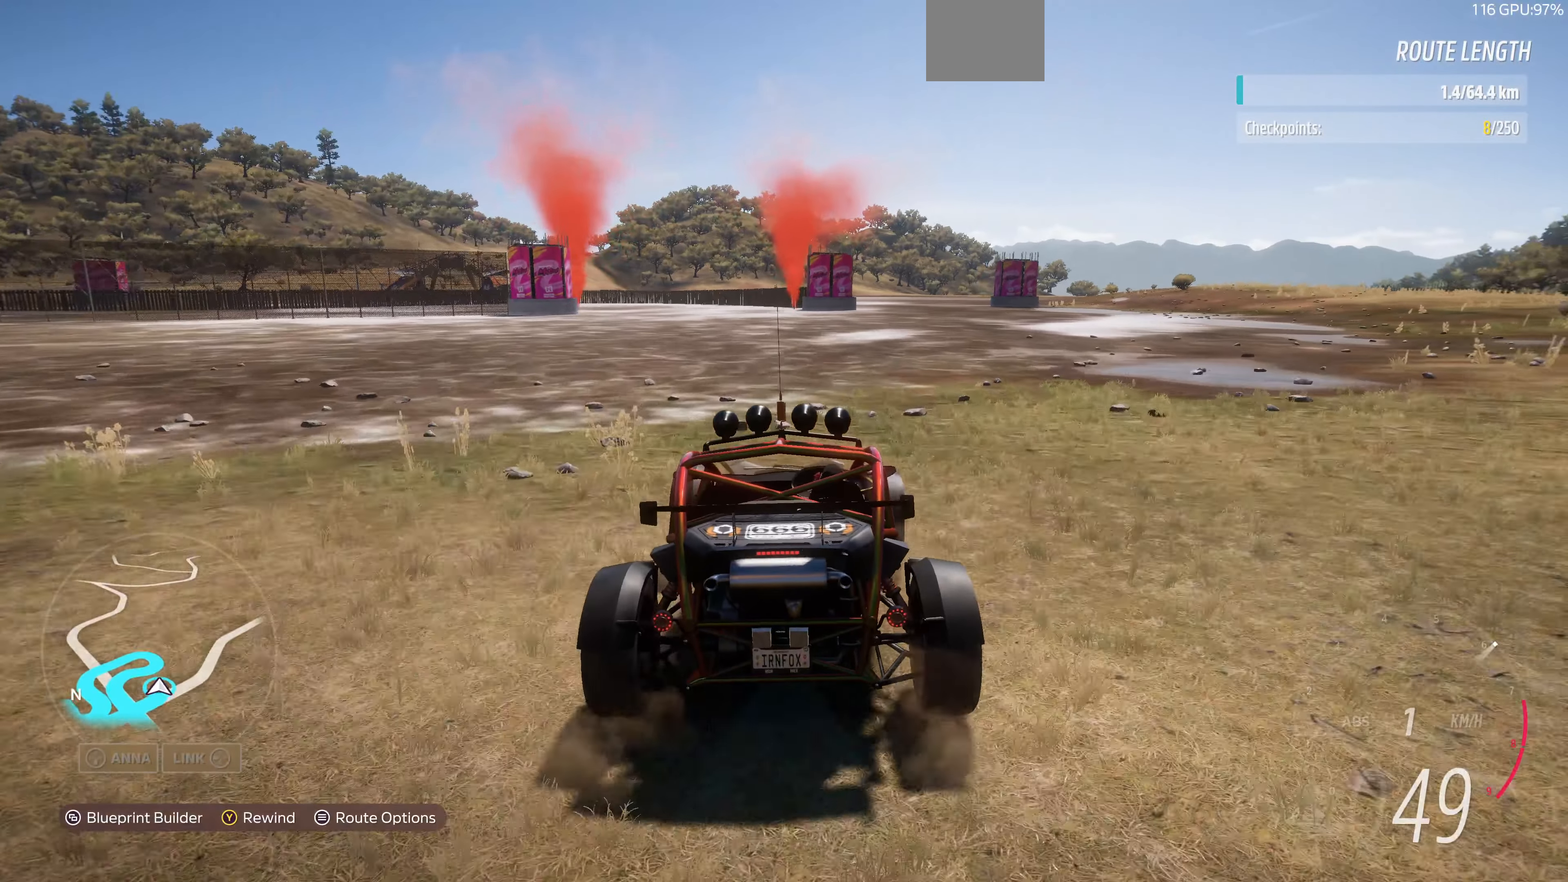
{"buttons": [], "left_stick": "up", "right_stick": "center", "events": []}
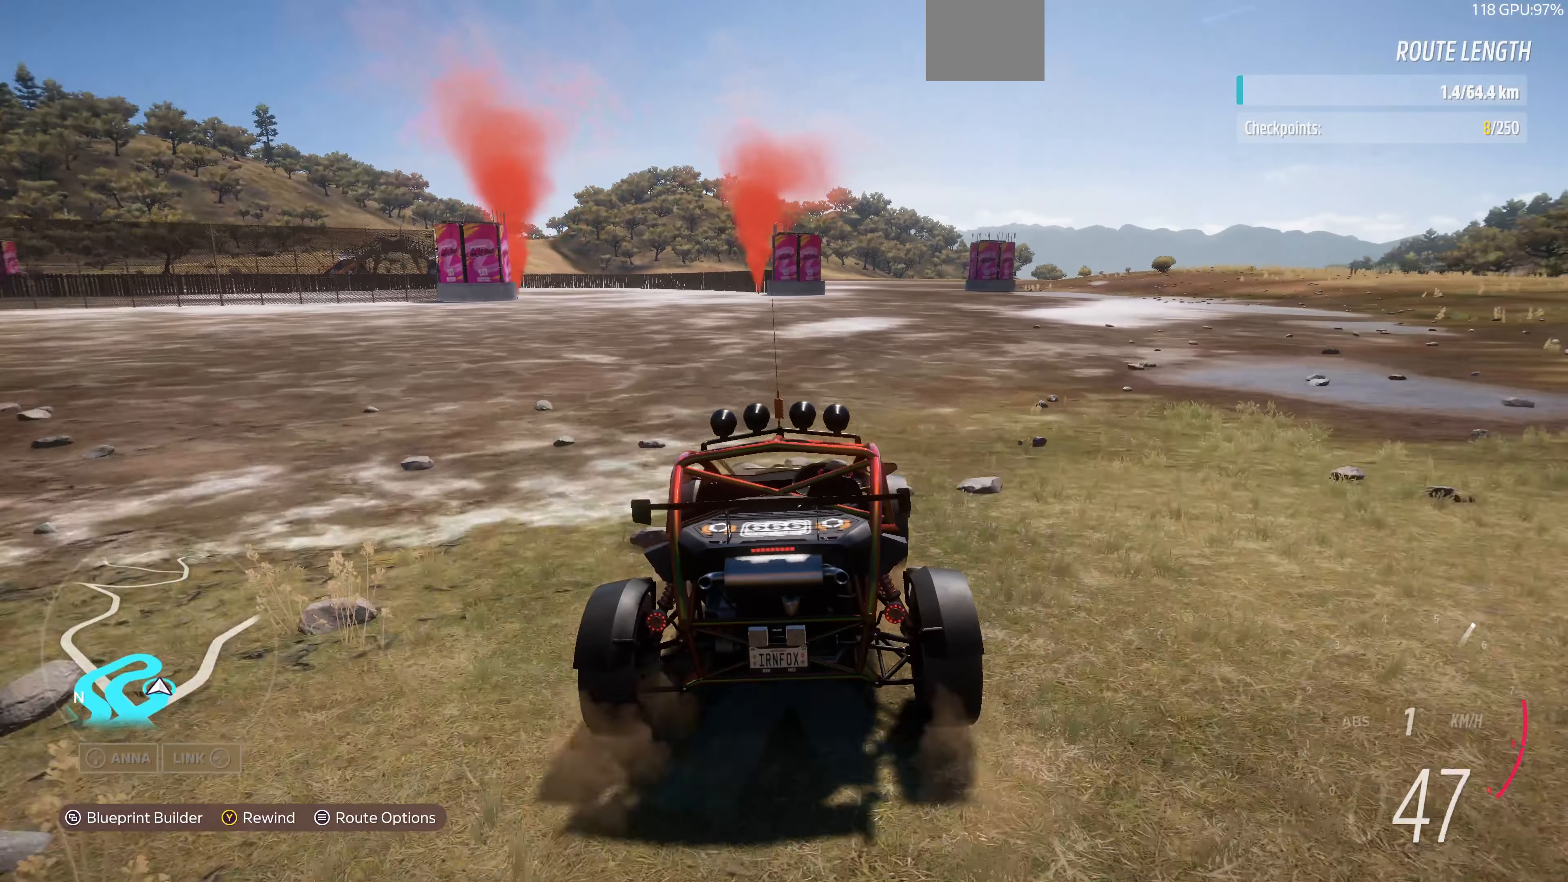
{"buttons": [], "left_stick": "center", "right_stick": "center", "events": [[400, "TRIANGLE", "down"], [433, "left_stick", "center"], [500, "TRIANGLE", "up"]]}
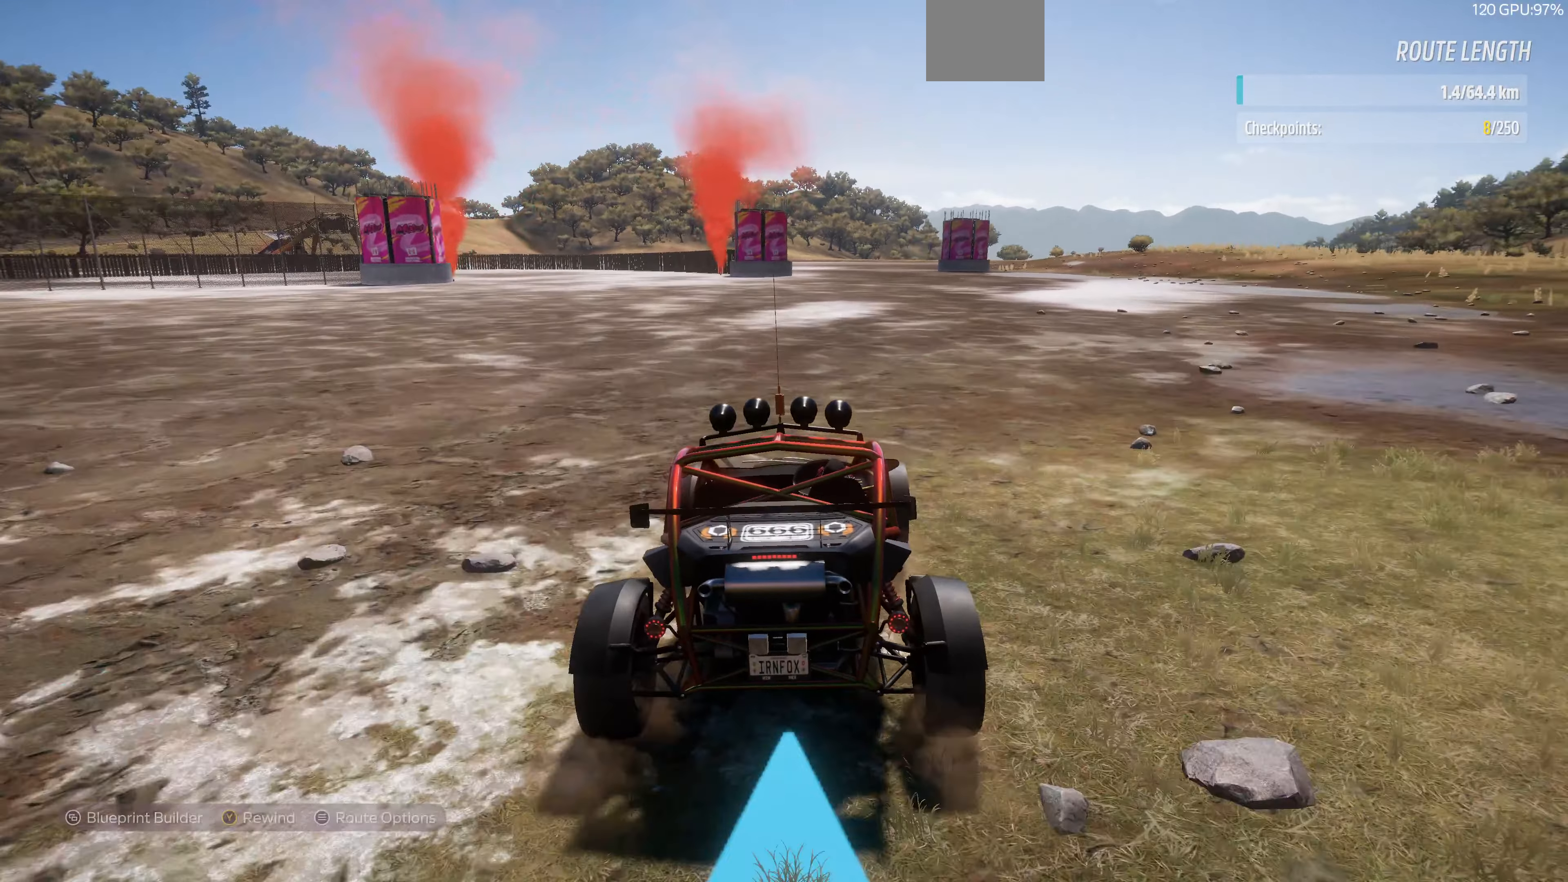
{"buttons": [], "left_stick": "center", "right_stick": "down", "events": [[267, "right_stick", "down"]]}
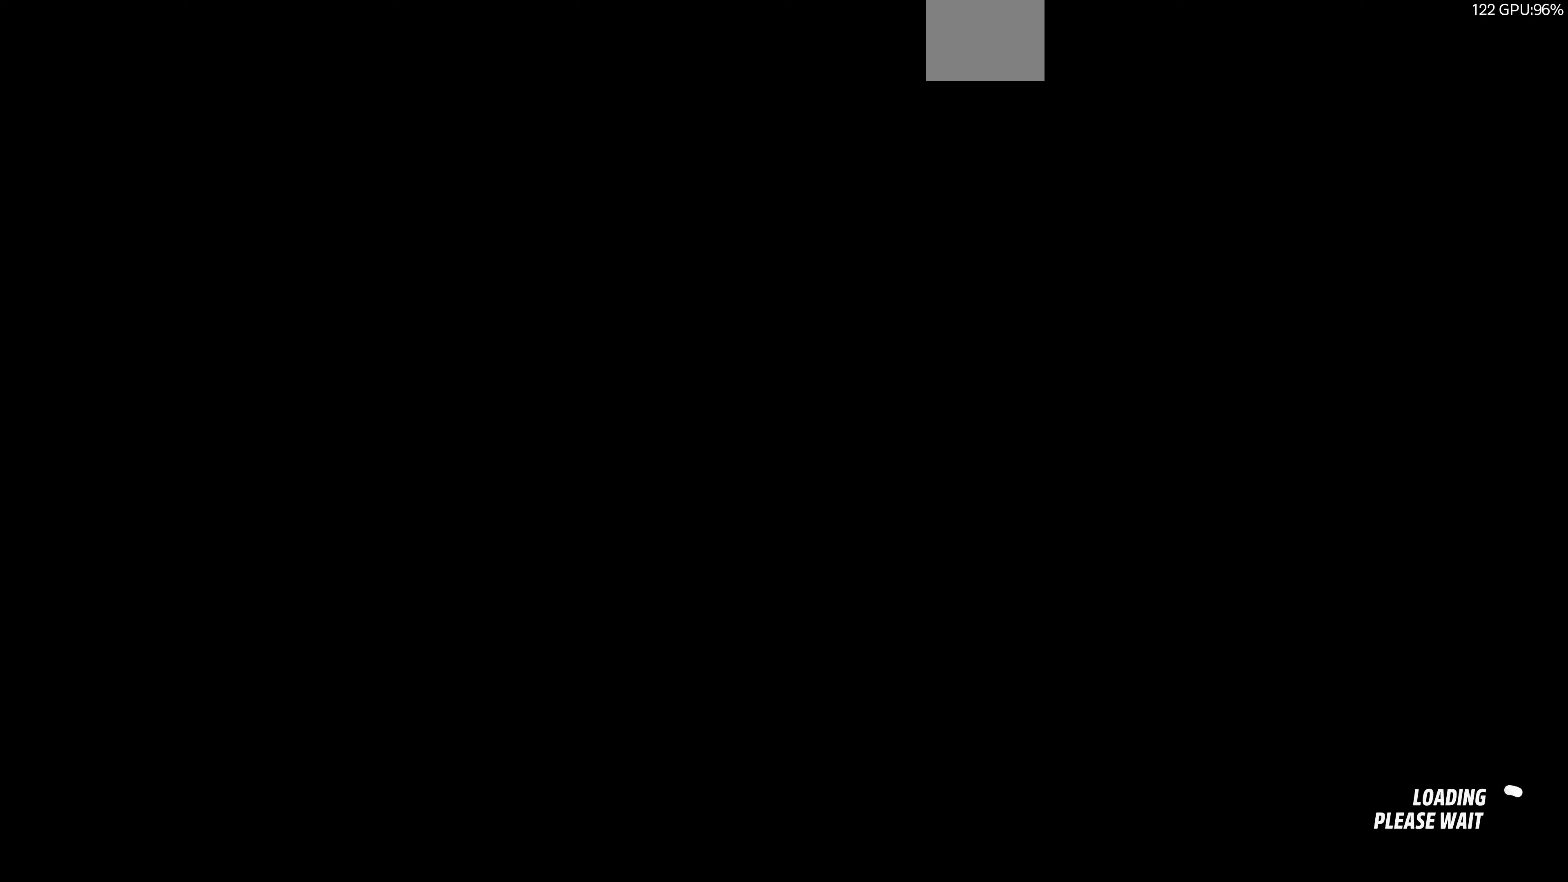
{"buttons": [], "left_stick": "center", "right_stick": "down", "events": []}
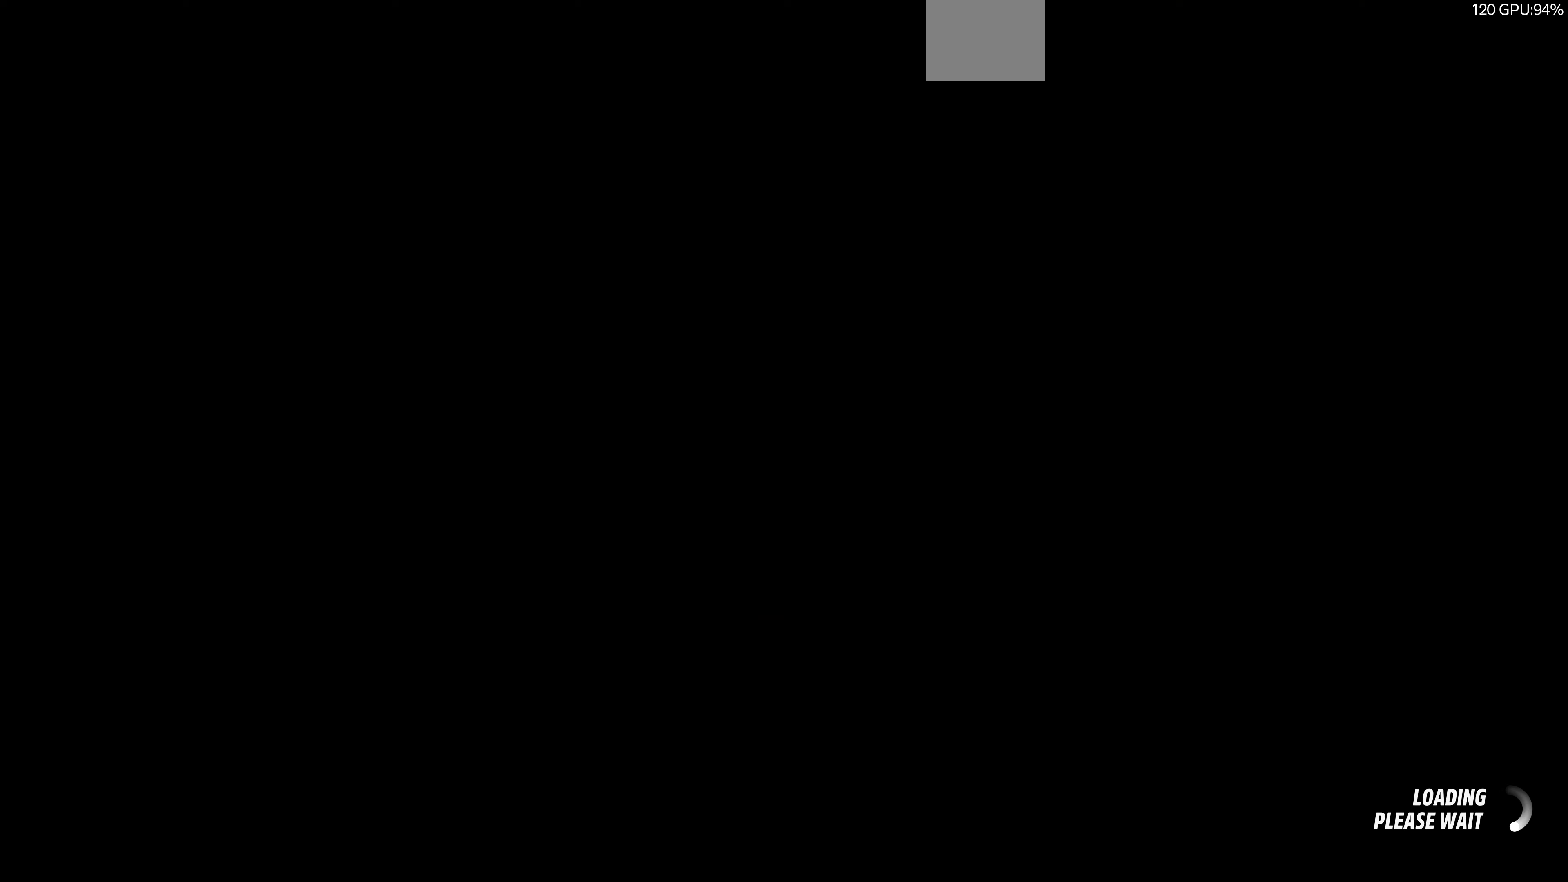
{"buttons": [], "left_stick": "center", "right_stick": "center", "events": [[333, "right_stick", "center"]]}
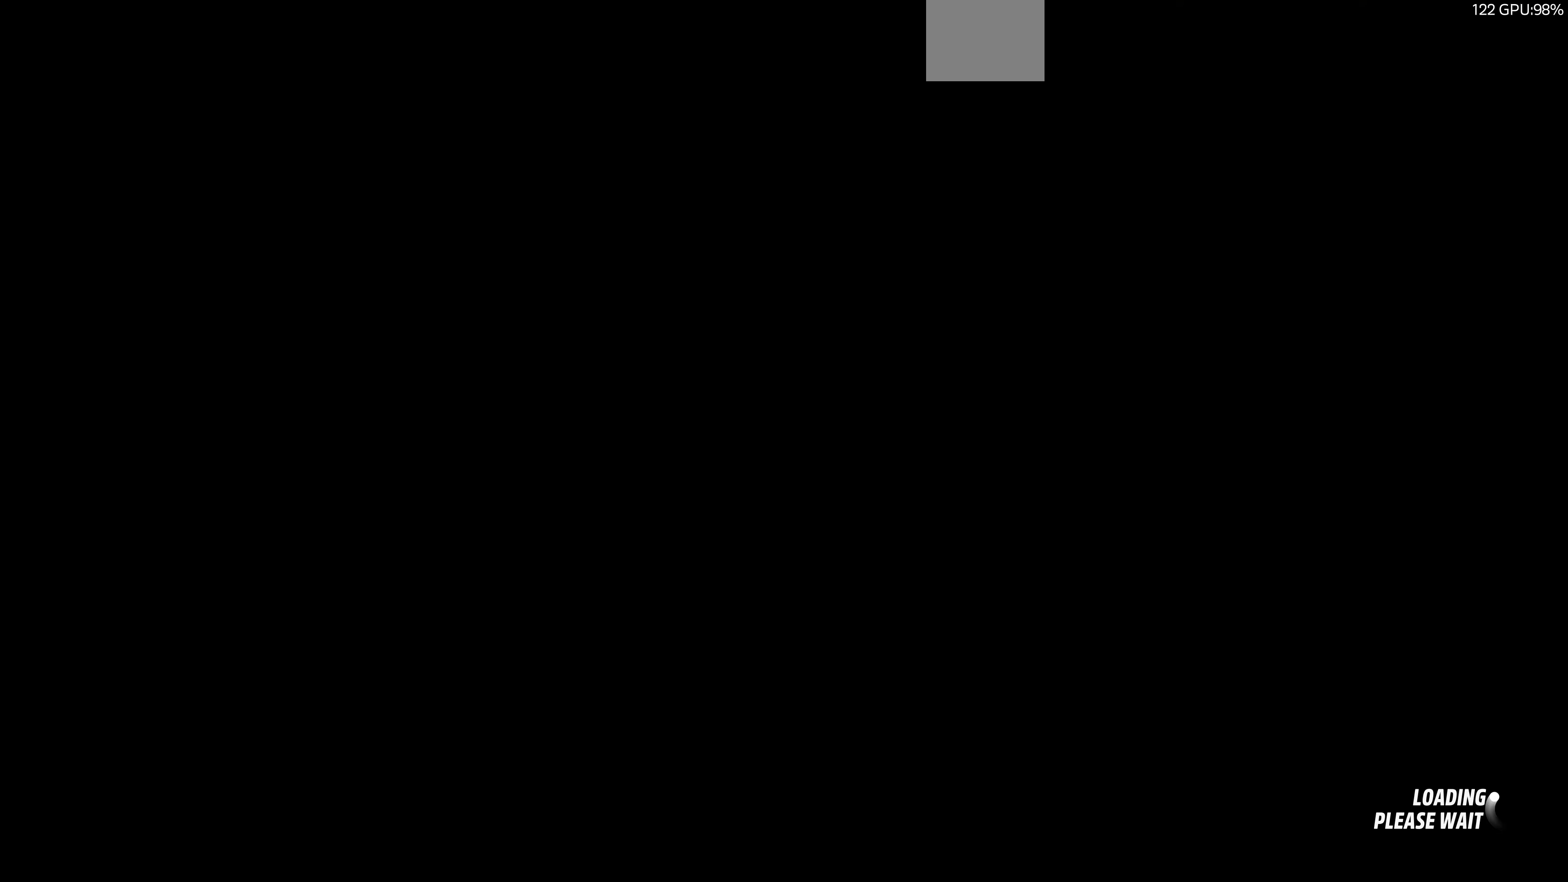
{"buttons": [], "left_stick": "center", "right_stick": "center", "events": []}
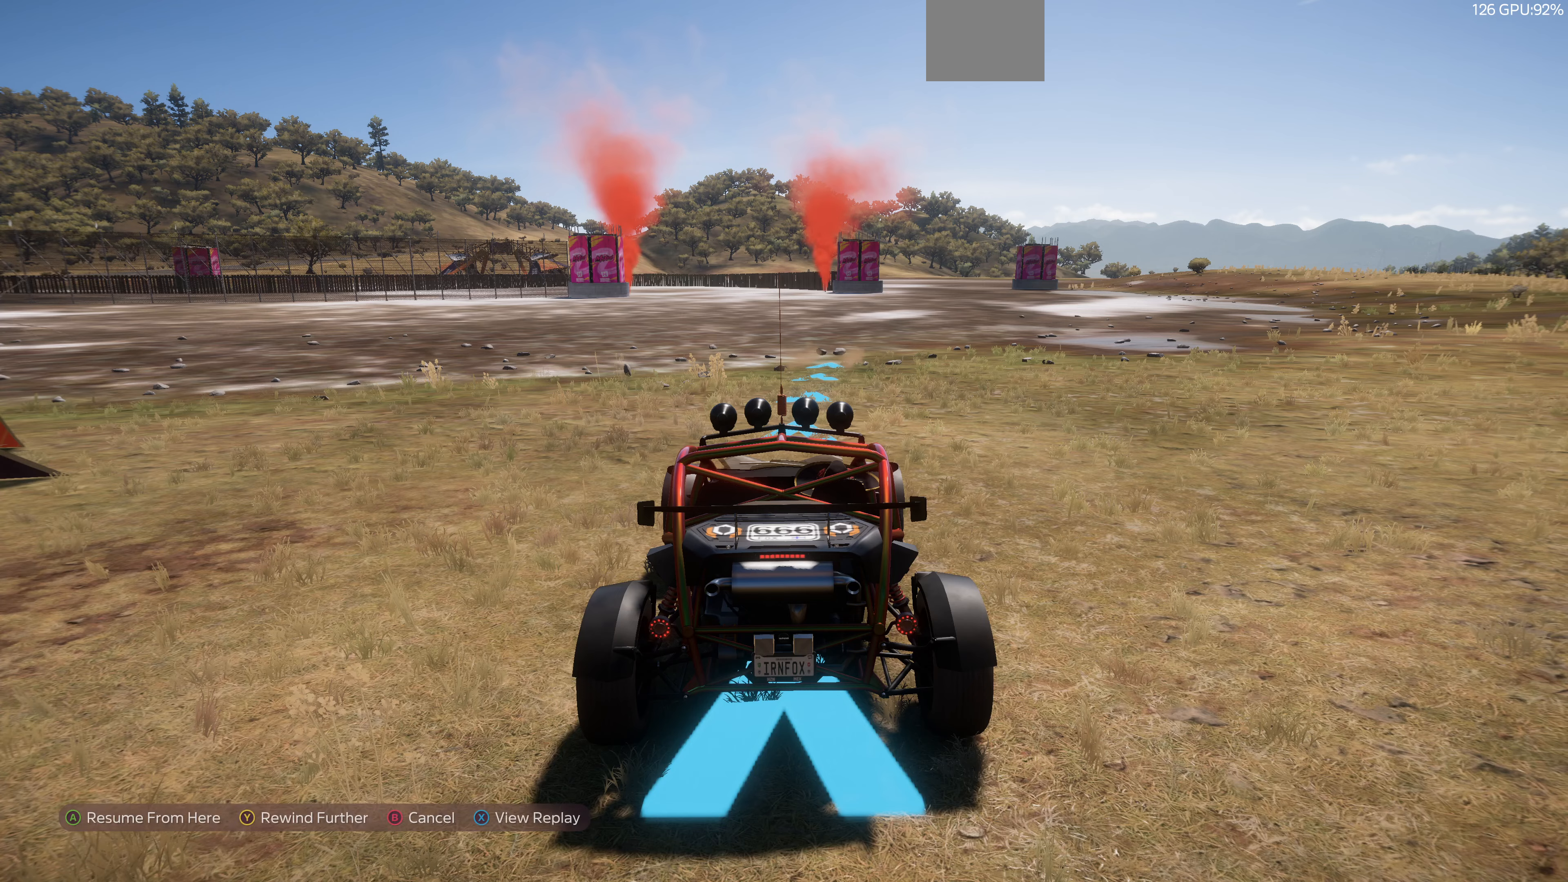
{"buttons": [], "left_stick": "center", "right_stick": "down", "events": [[466, "right_stick", "down"]]}
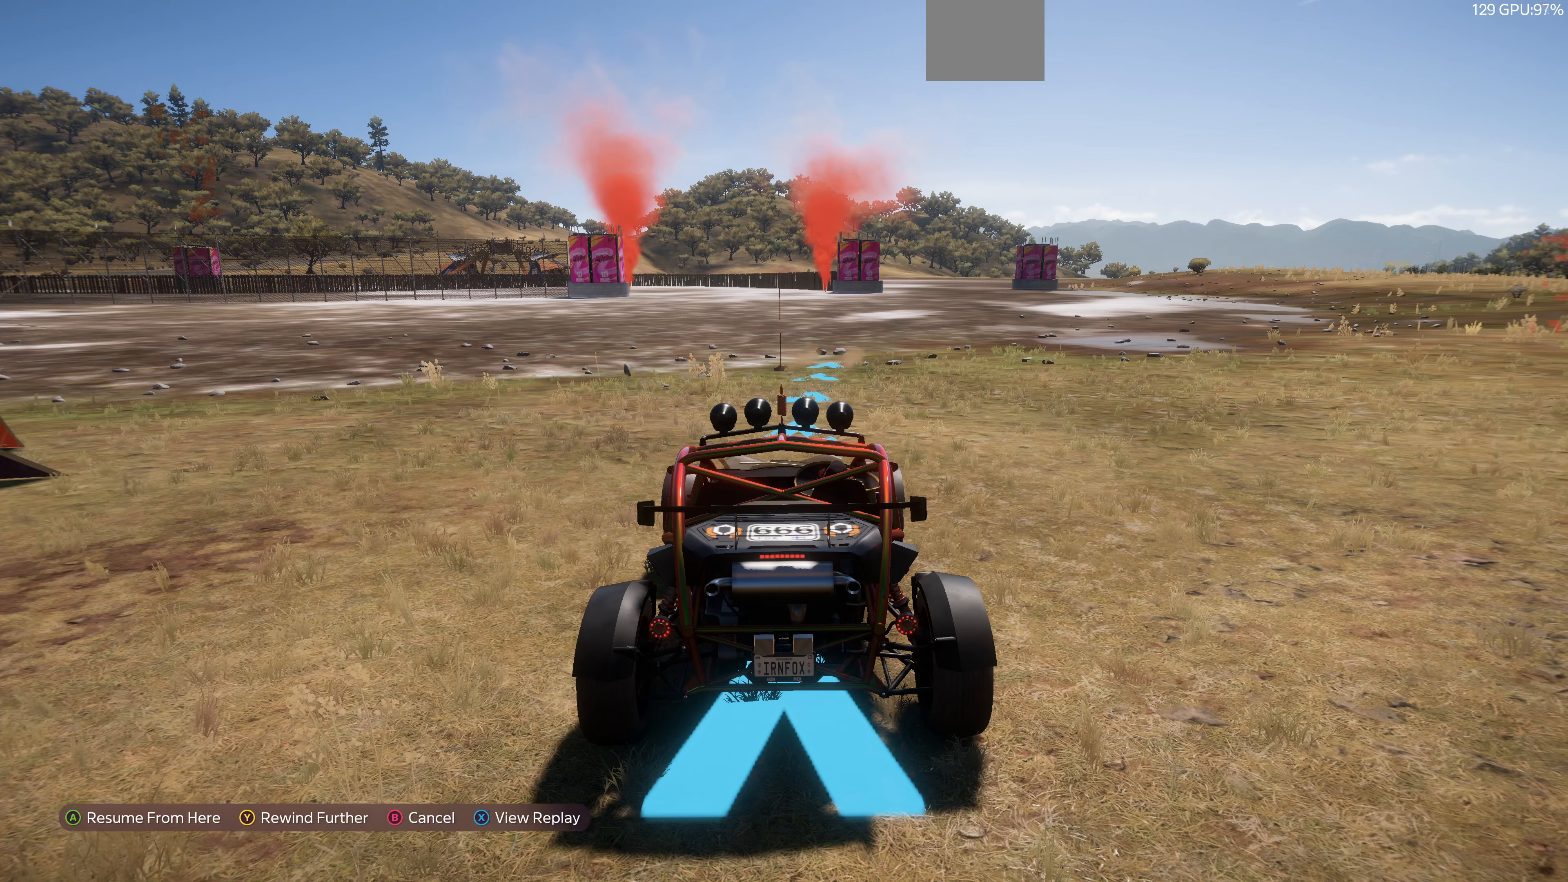
{"buttons": [], "left_stick": "center", "right_stick": "center", "events": [[433, "right_stick", "center"]]}
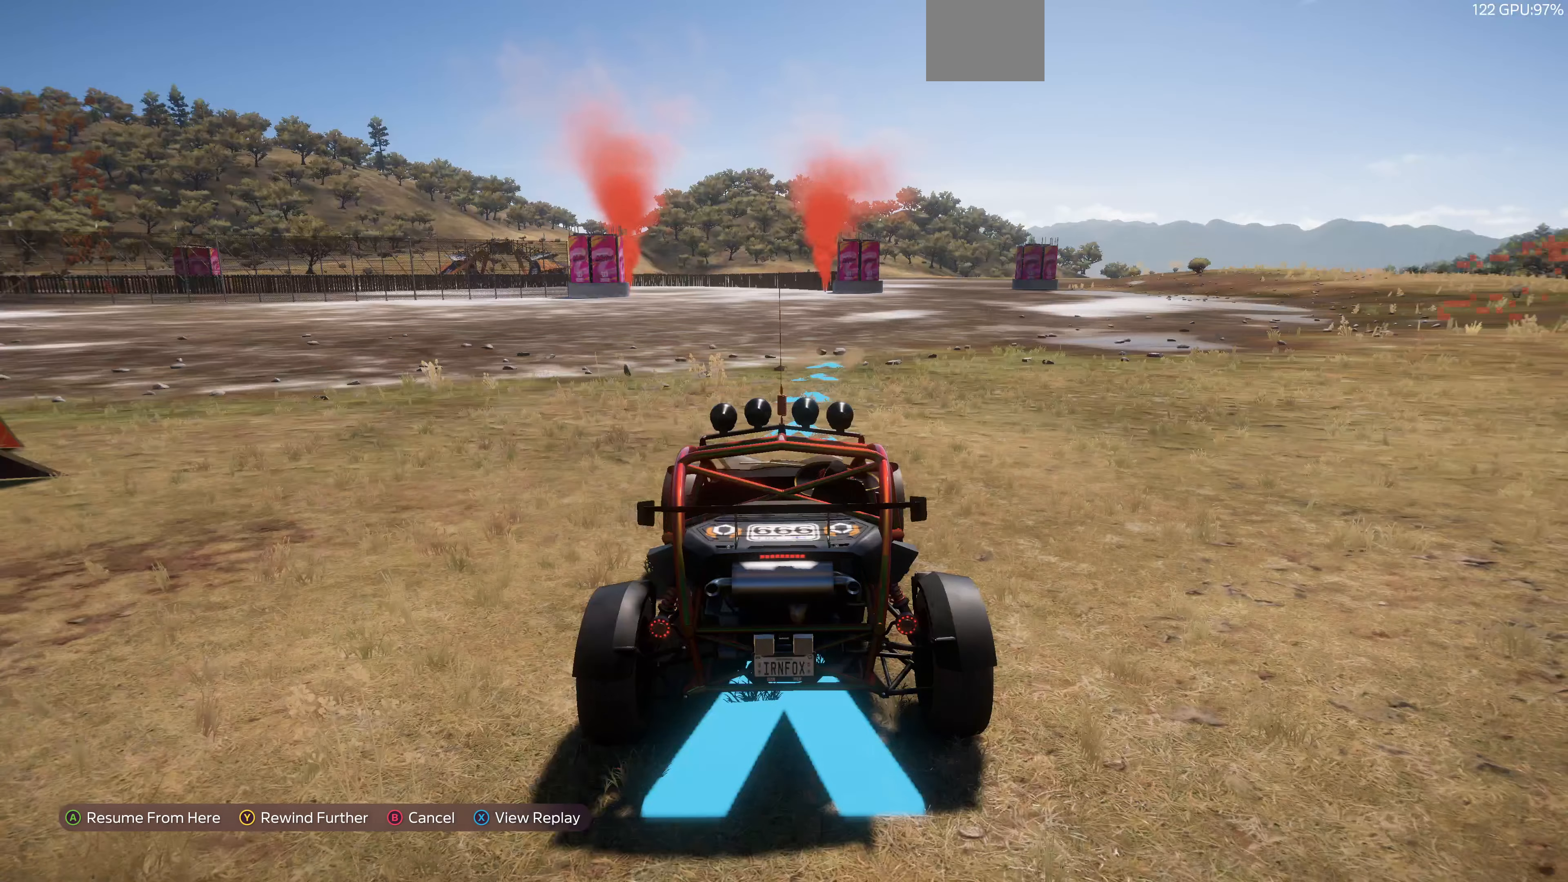
{"buttons": [], "left_stick": "center", "right_stick": "center", "events": []}
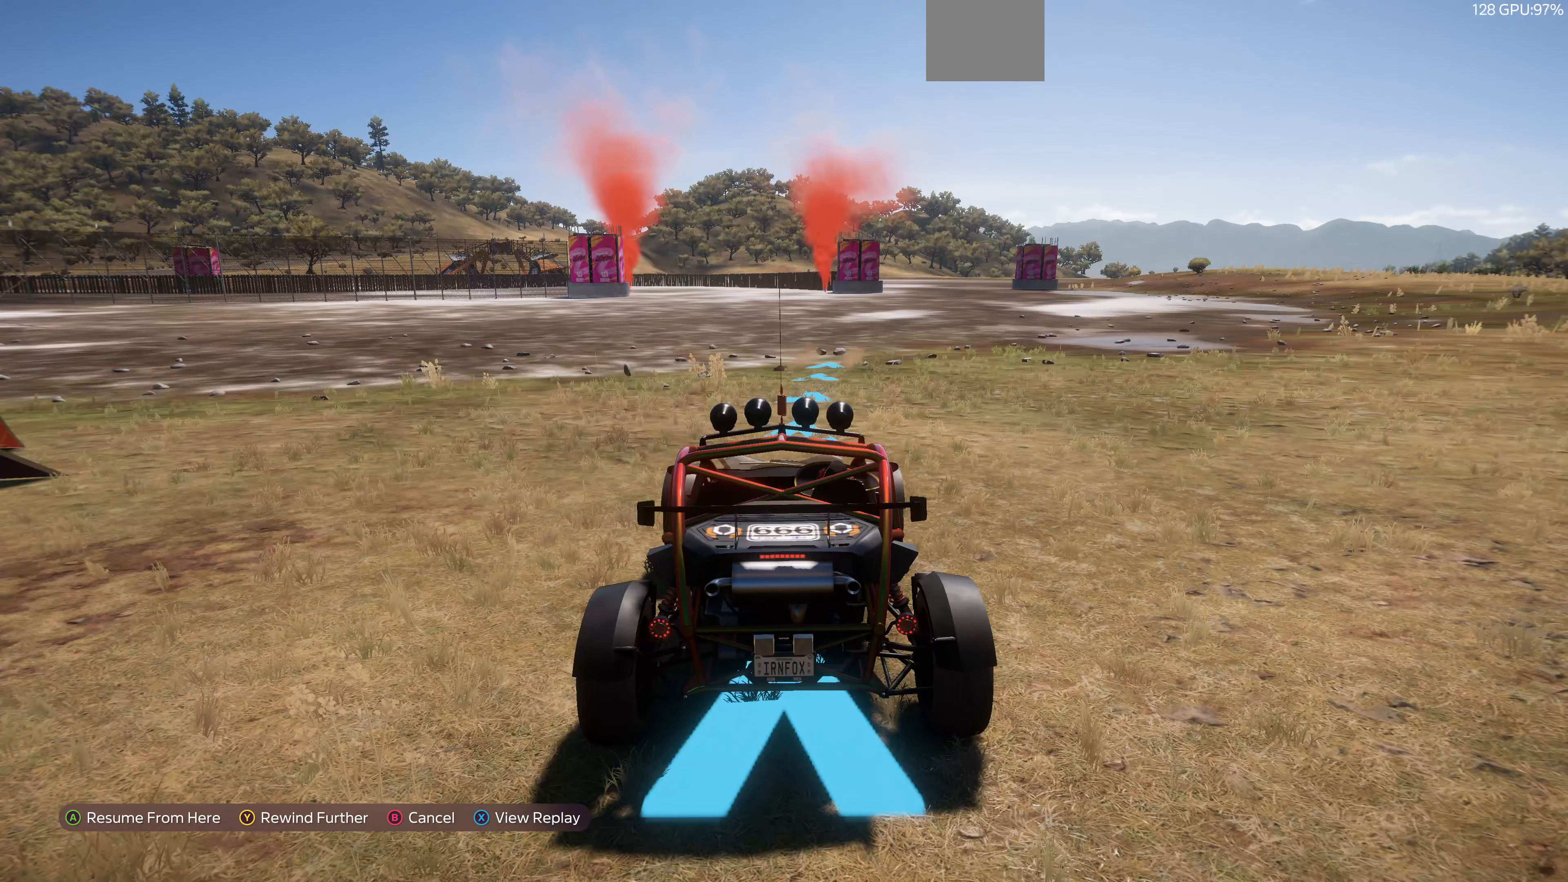
{"buttons": [], "left_stick": "center", "right_stick": "center", "events": [[133, "TRIANGLE", "down"], [266, "TRIANGLE", "up"]]}
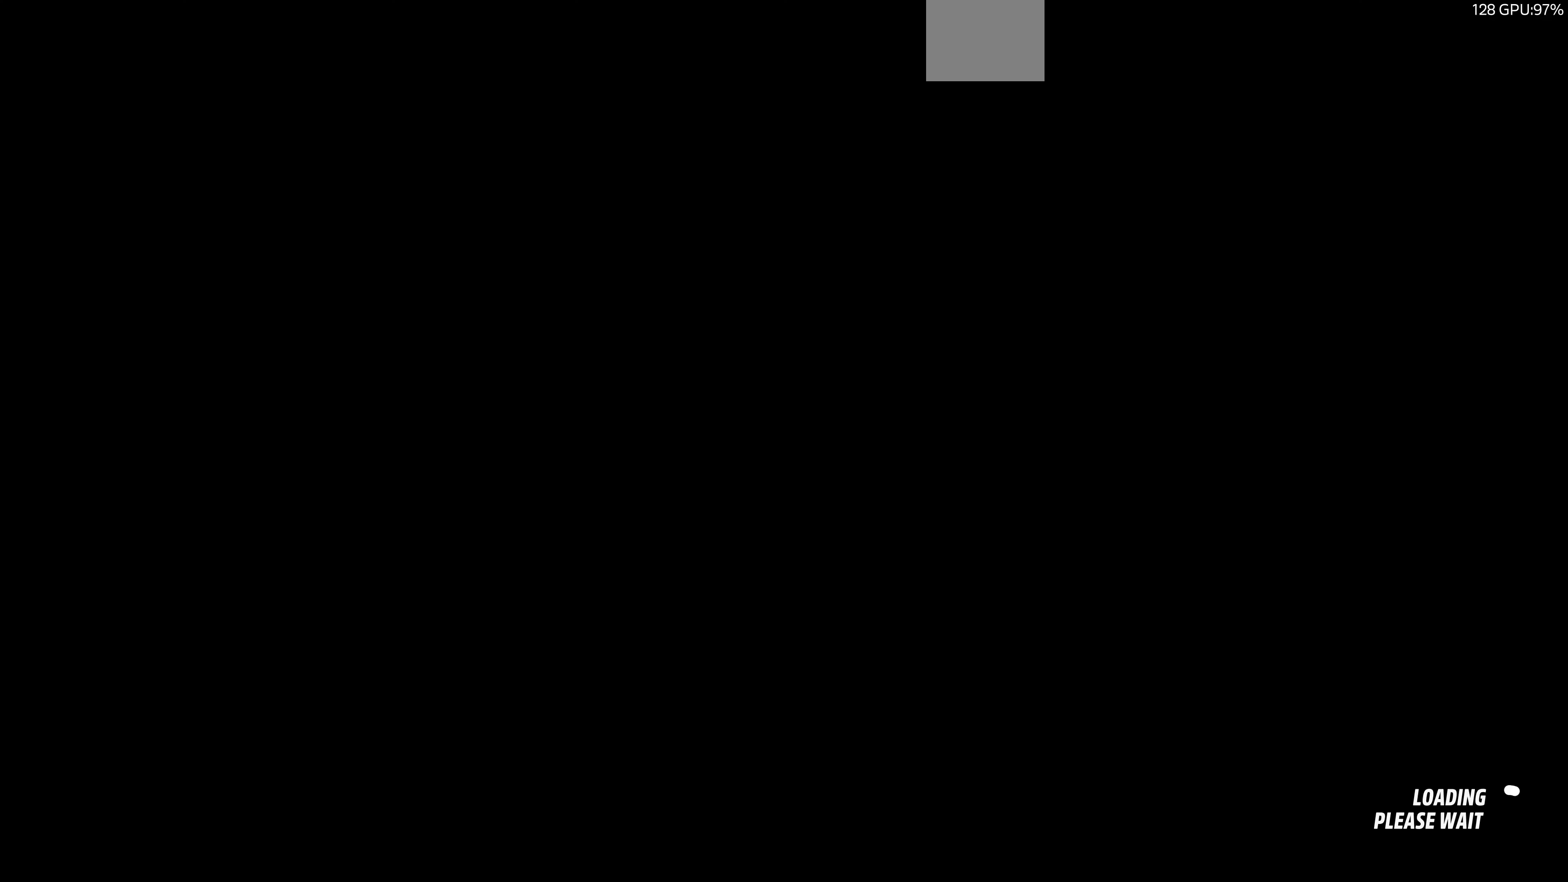
{"buttons": [], "left_stick": "center", "right_stick": "center", "events": []}
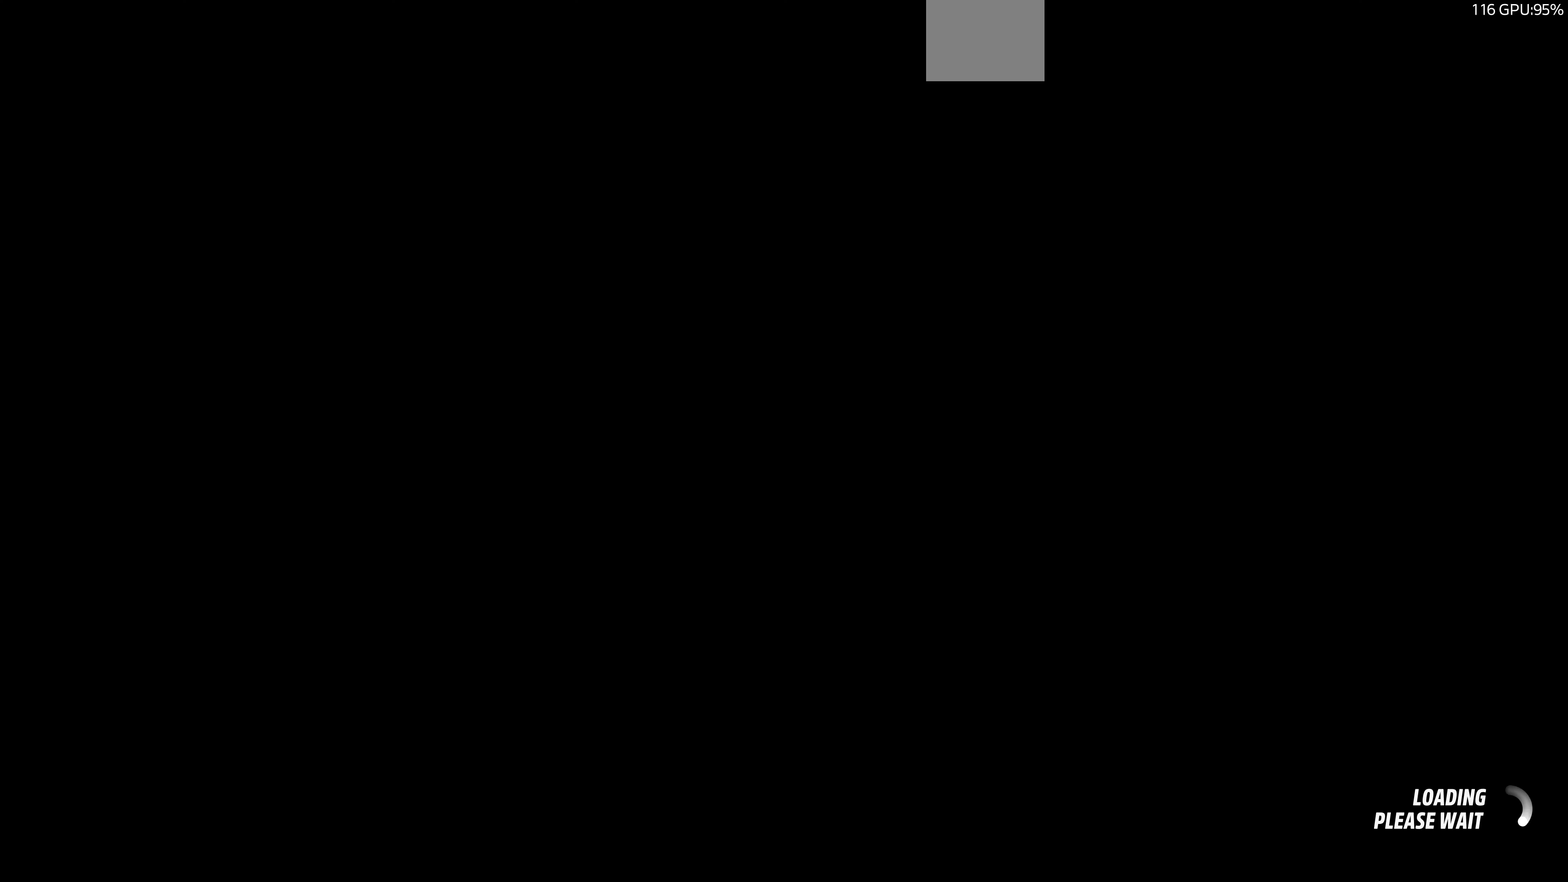
{"buttons": [], "left_stick": "center", "right_stick": "center", "events": []}
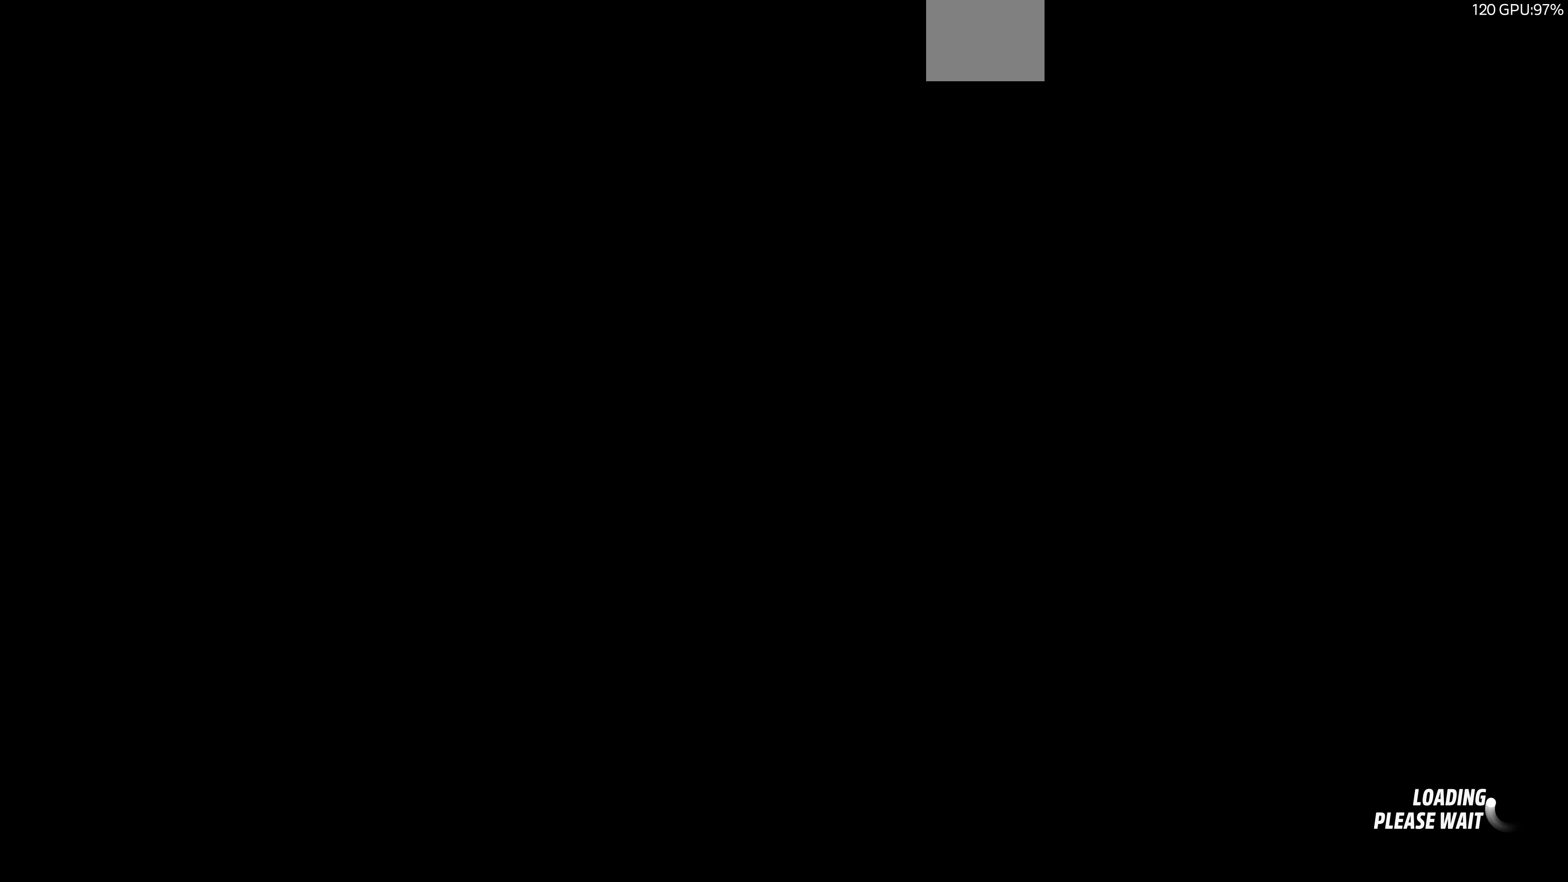
{"buttons": [], "left_stick": "center", "right_stick": "center", "events": []}
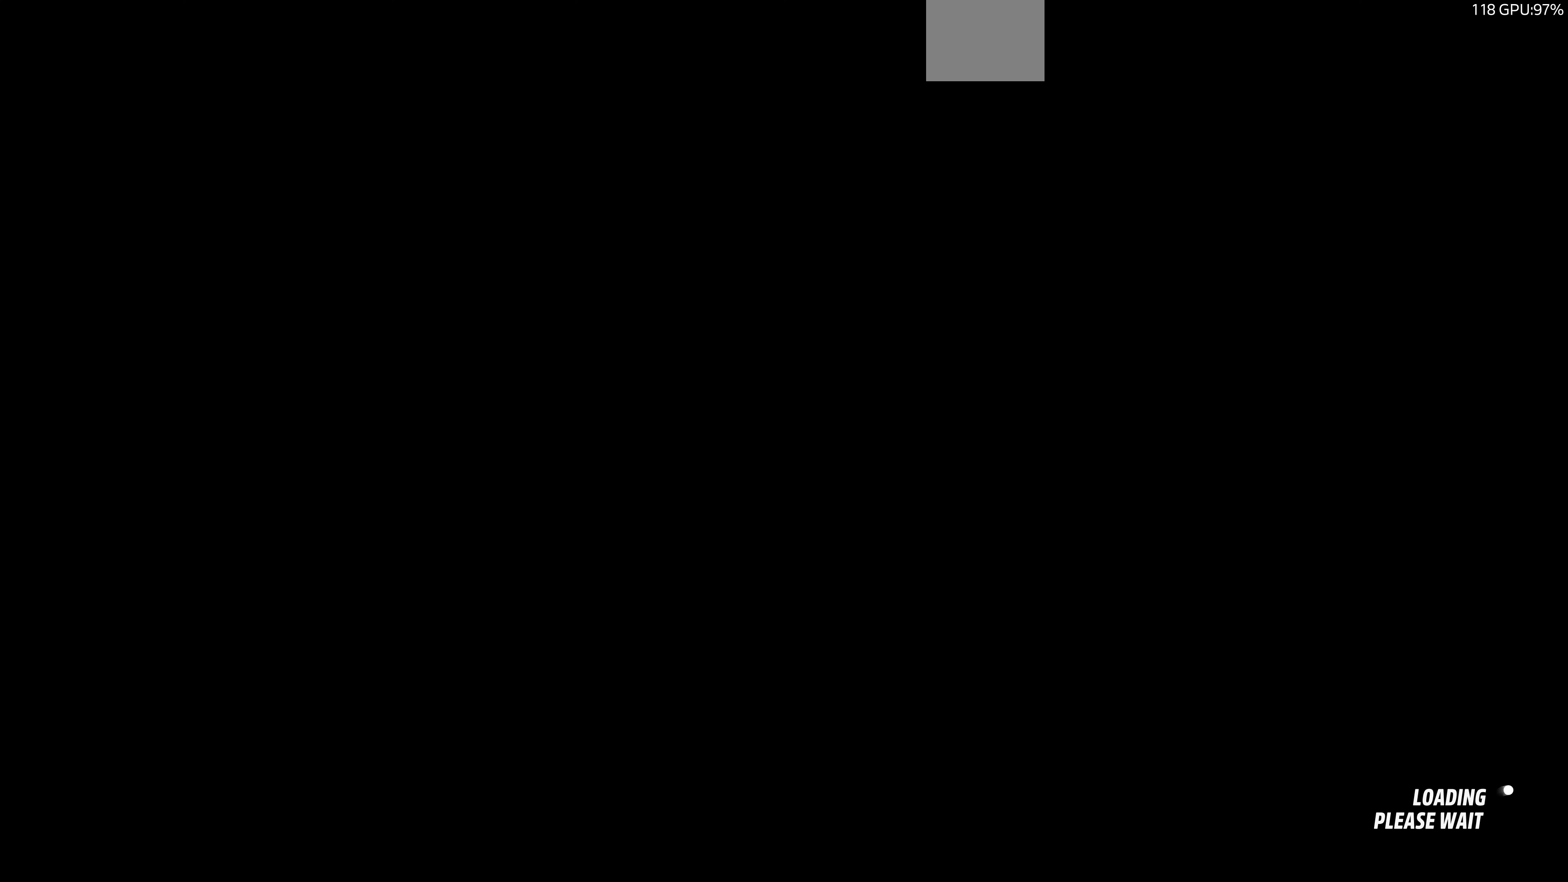
{"buttons": [], "left_stick": "center", "right_stick": "center", "events": []}